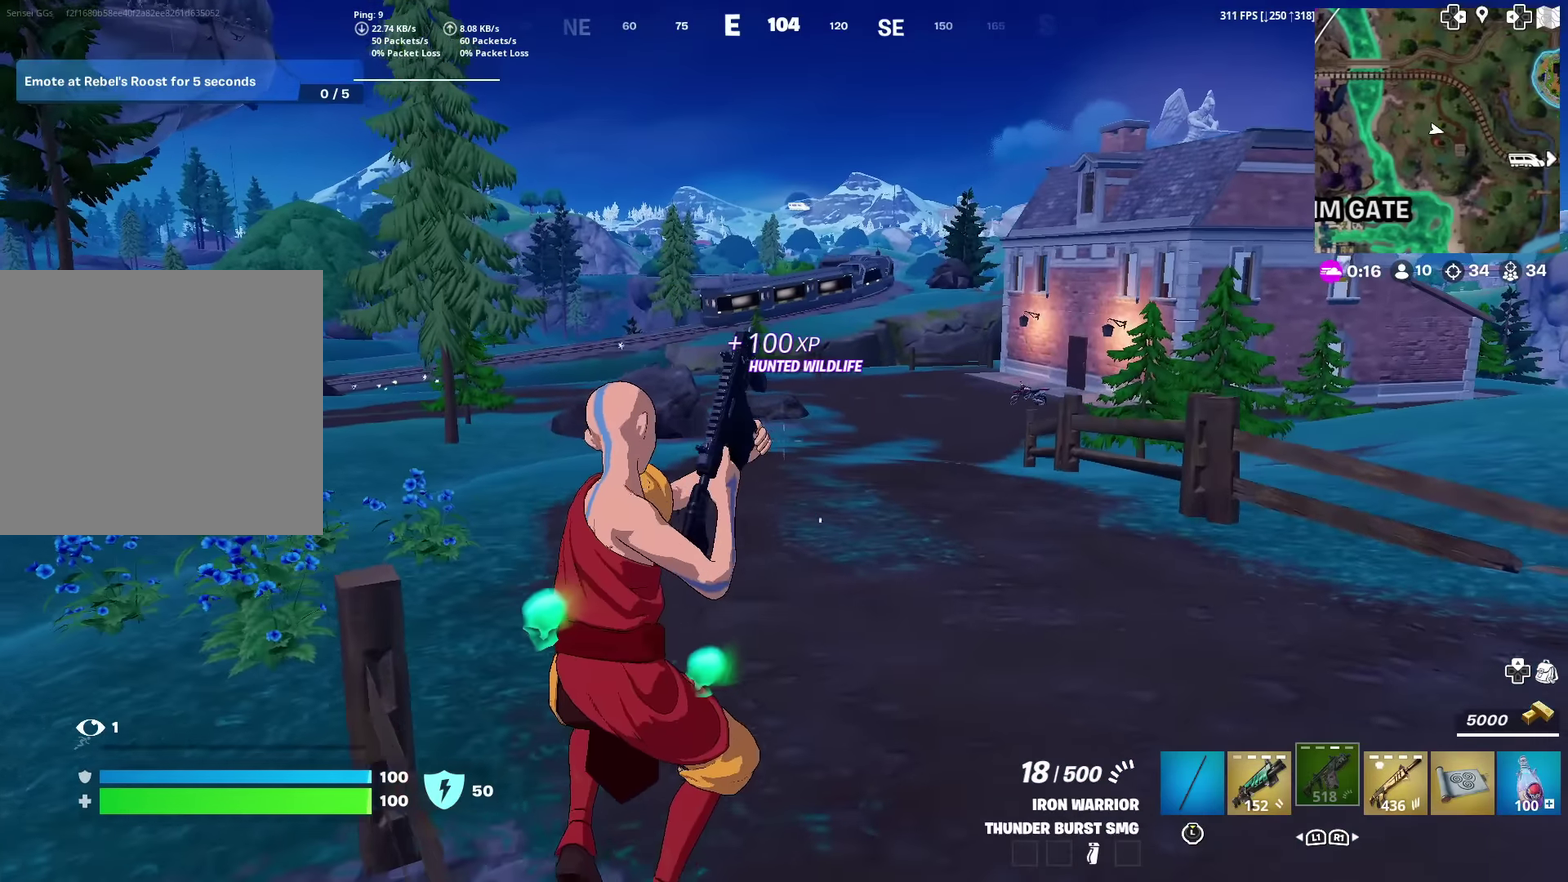
Gameplay with a controller (PlayStation layout); each line is a JSON object with the inputs held at the frame after it (dt_ms = milliseconds from this image to that frame). "events" lists button and stick changes between this image and that frame as [ms after this image, input, new state], when the widget could be followed in between. Not read: L1 TOUCHPAD.
{"dt_ms": 401, "buttons": [], "left_stick": "up-right", "right_stick": "center", "events": [[50, "right_stick", "right"], [167, "right_stick", "center"]]}
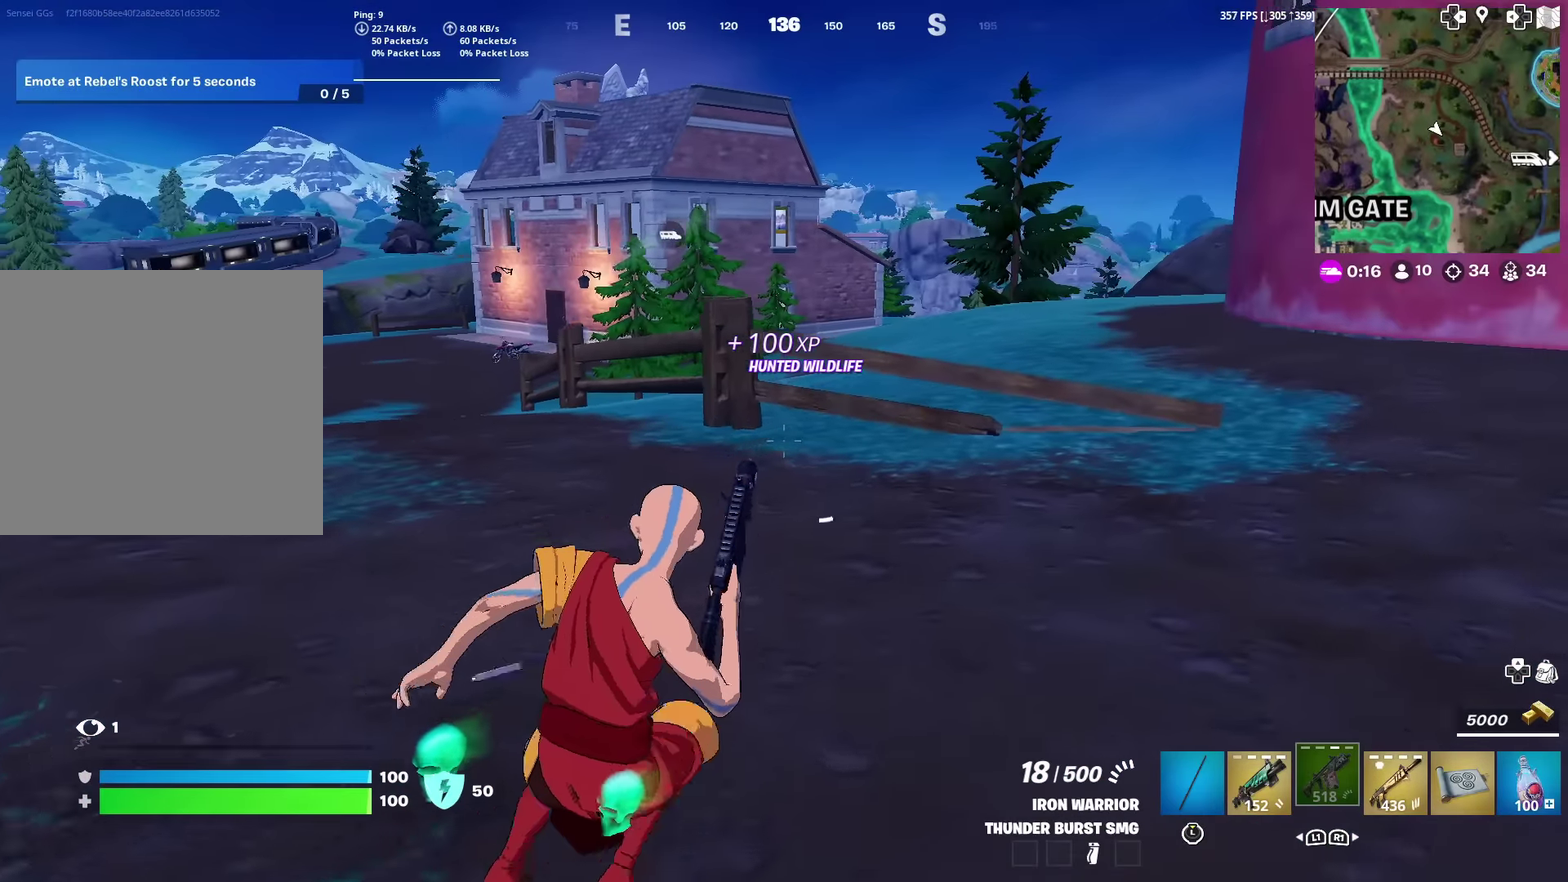
{"dt_ms": 600, "buttons": [], "left_stick": "up-right", "right_stick": "up-left", "events": [[200, "CROSS", "down"], [283, "CROSS", "up"], [417, "right_stick", "left"], [517, "right_stick", "up-left"]]}
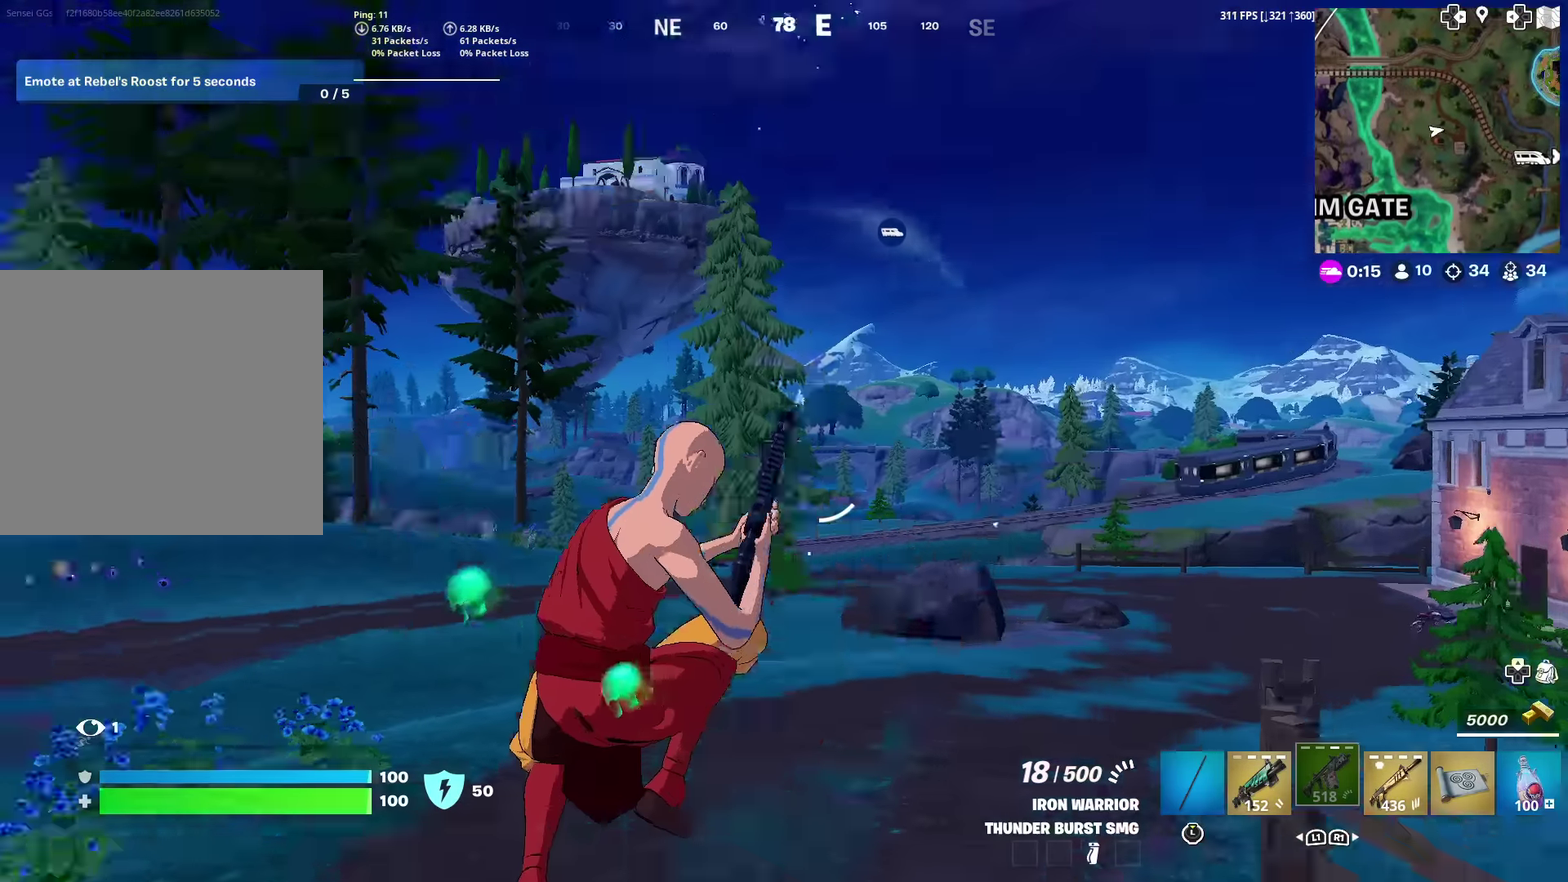
{"dt_ms": 300, "buttons": [], "left_stick": "up-right", "right_stick": "center", "events": [[84, "right_stick", "center"]]}
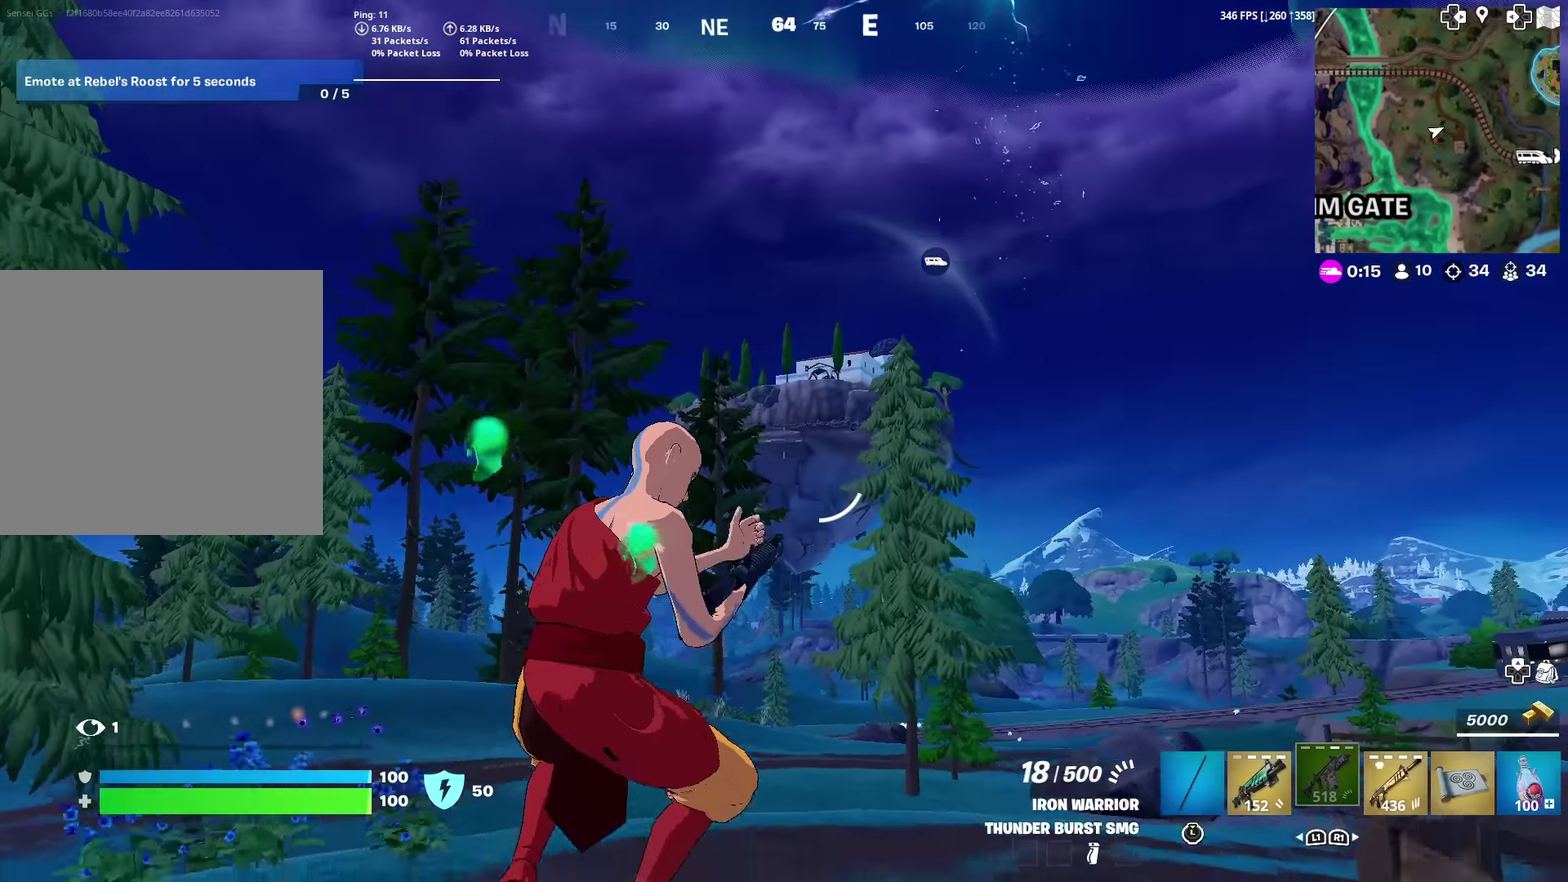
{"dt_ms": 701, "buttons": [], "left_stick": "up", "right_stick": "center", "events": [[17, "right_stick", "up"], [67, "right_stick", "center"], [101, "left_stick", "up"], [217, "right_stick", "up-right"], [301, "right_stick", "center"]]}
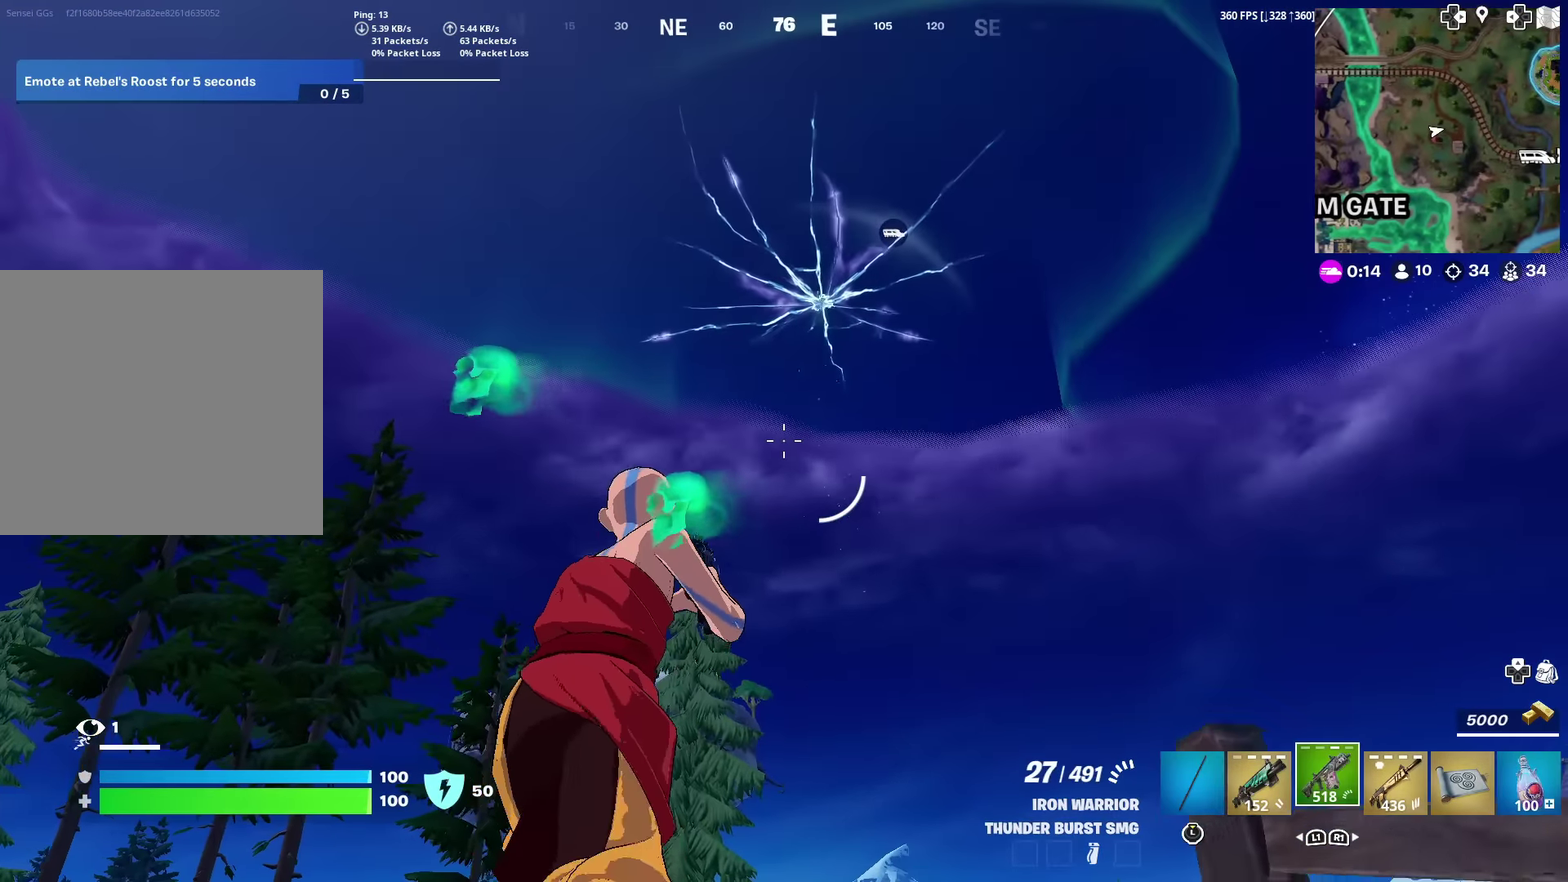
{"dt_ms": 401, "buttons": [], "left_stick": "up", "right_stick": "center", "events": [[167, "R1", "down"], [250, "R1", "up"]]}
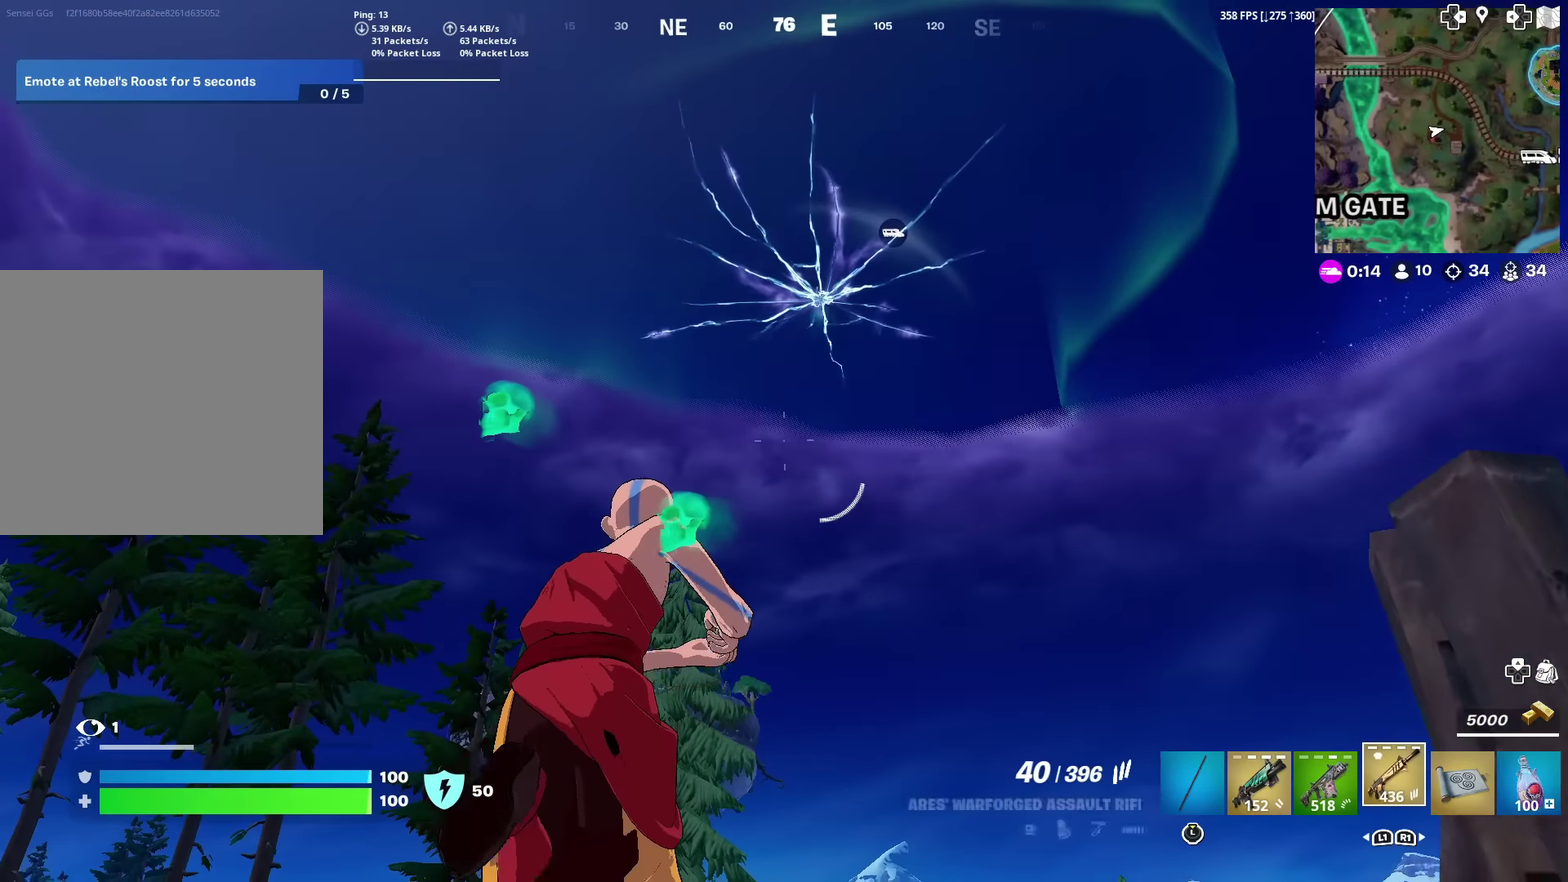
{"dt_ms": 600, "buttons": [], "left_stick": "up-right", "right_stick": "center", "events": [[483, "left_stick", "up-right"]]}
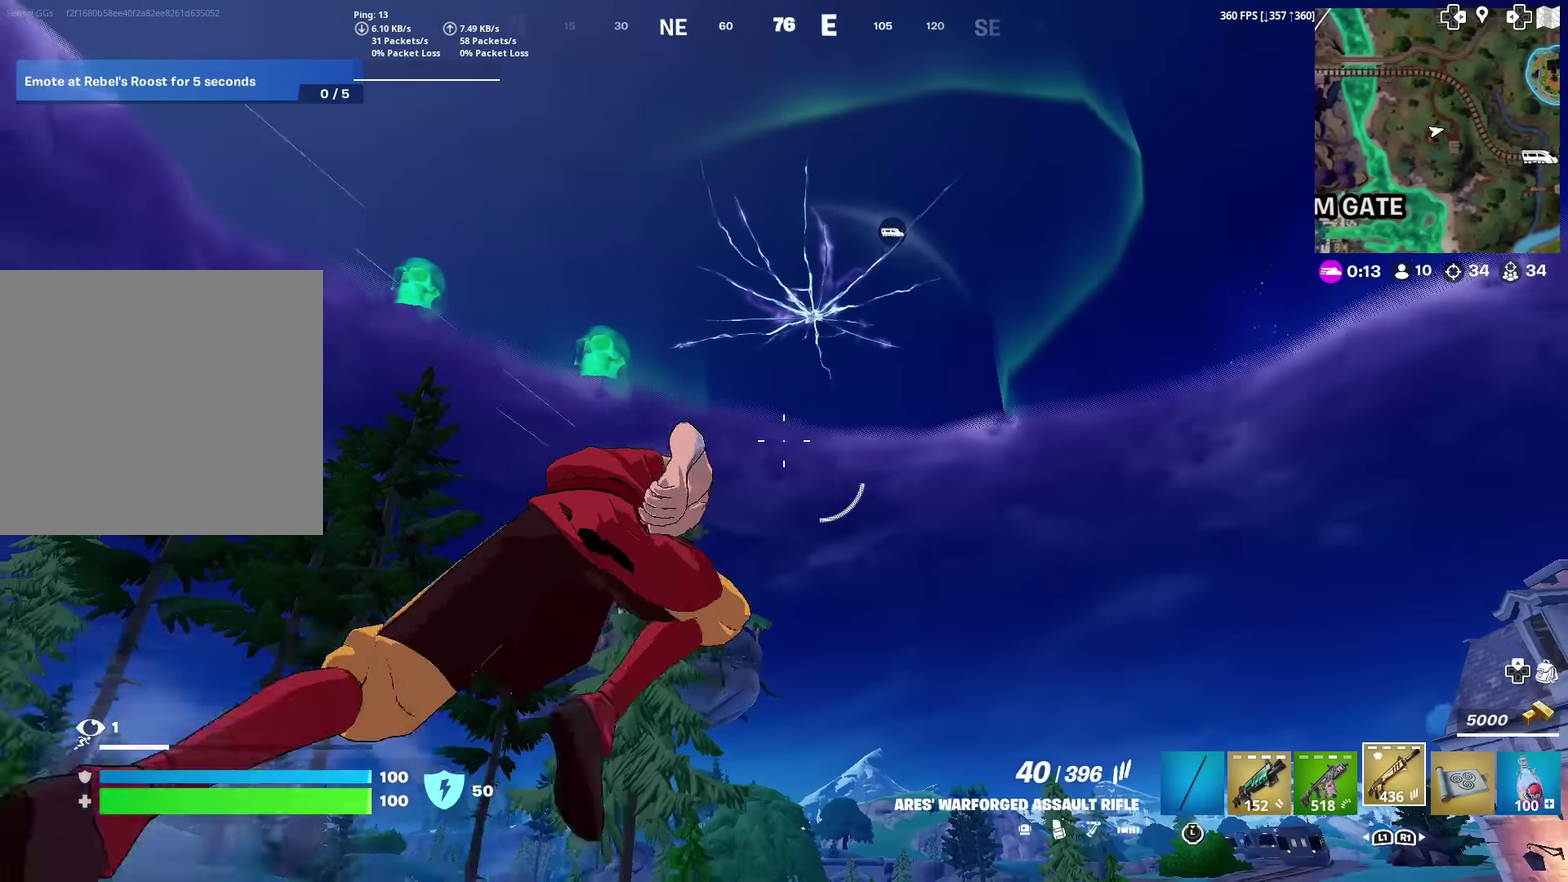
{"dt_ms": 601, "buttons": [], "left_stick": "up", "right_stick": "center", "events": [[267, "left_stick", "up"], [351, "right_stick", "down"], [417, "right_stick", "center"]]}
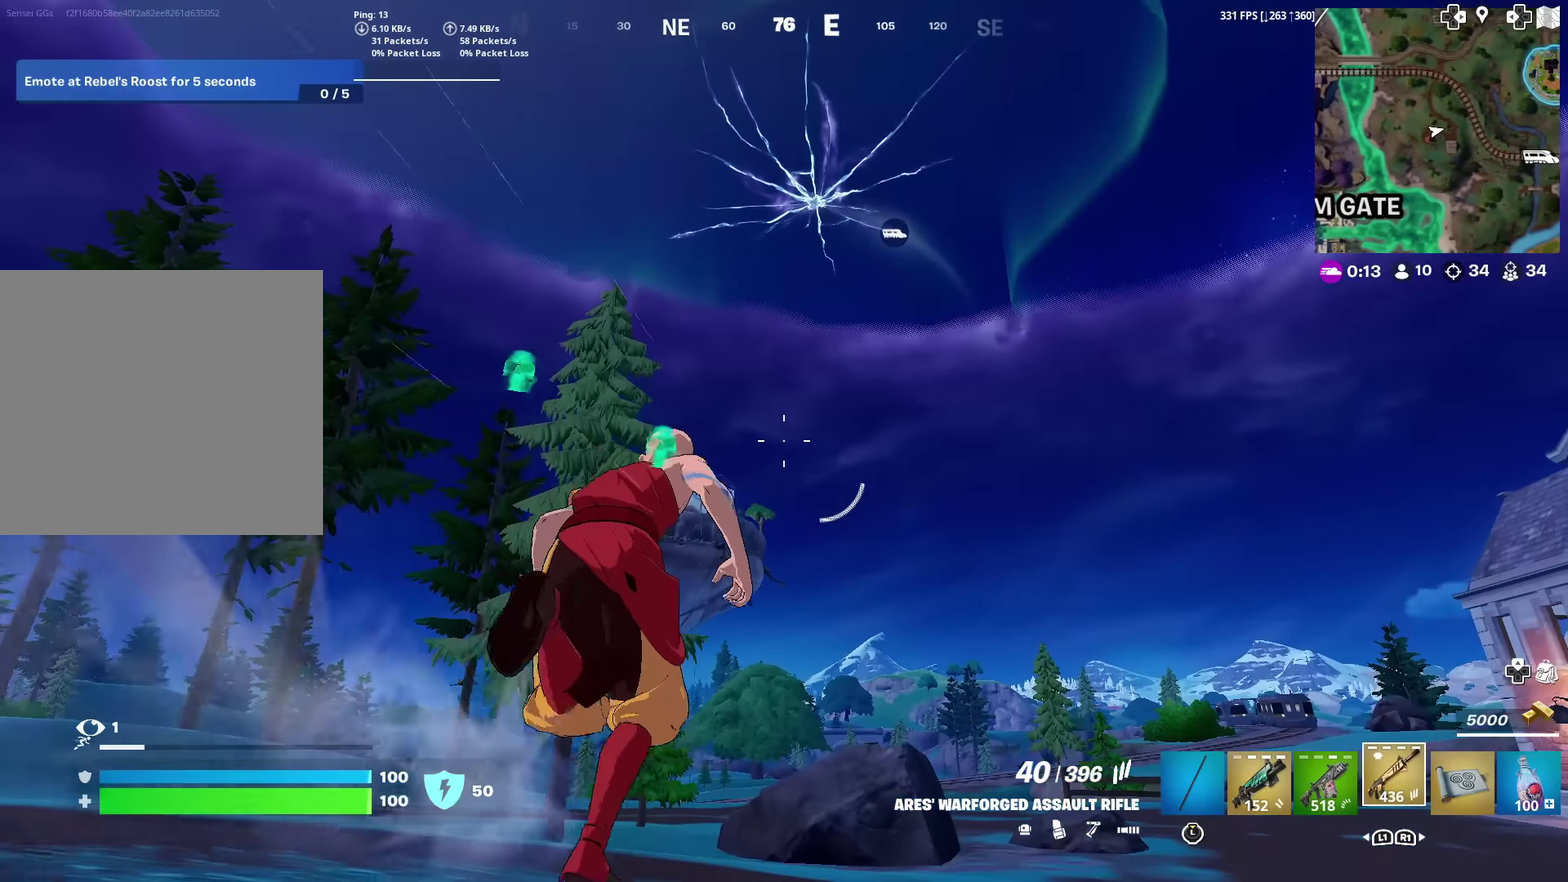
{"dt_ms": 400, "buttons": [], "left_stick": "up", "right_stick": "center", "events": []}
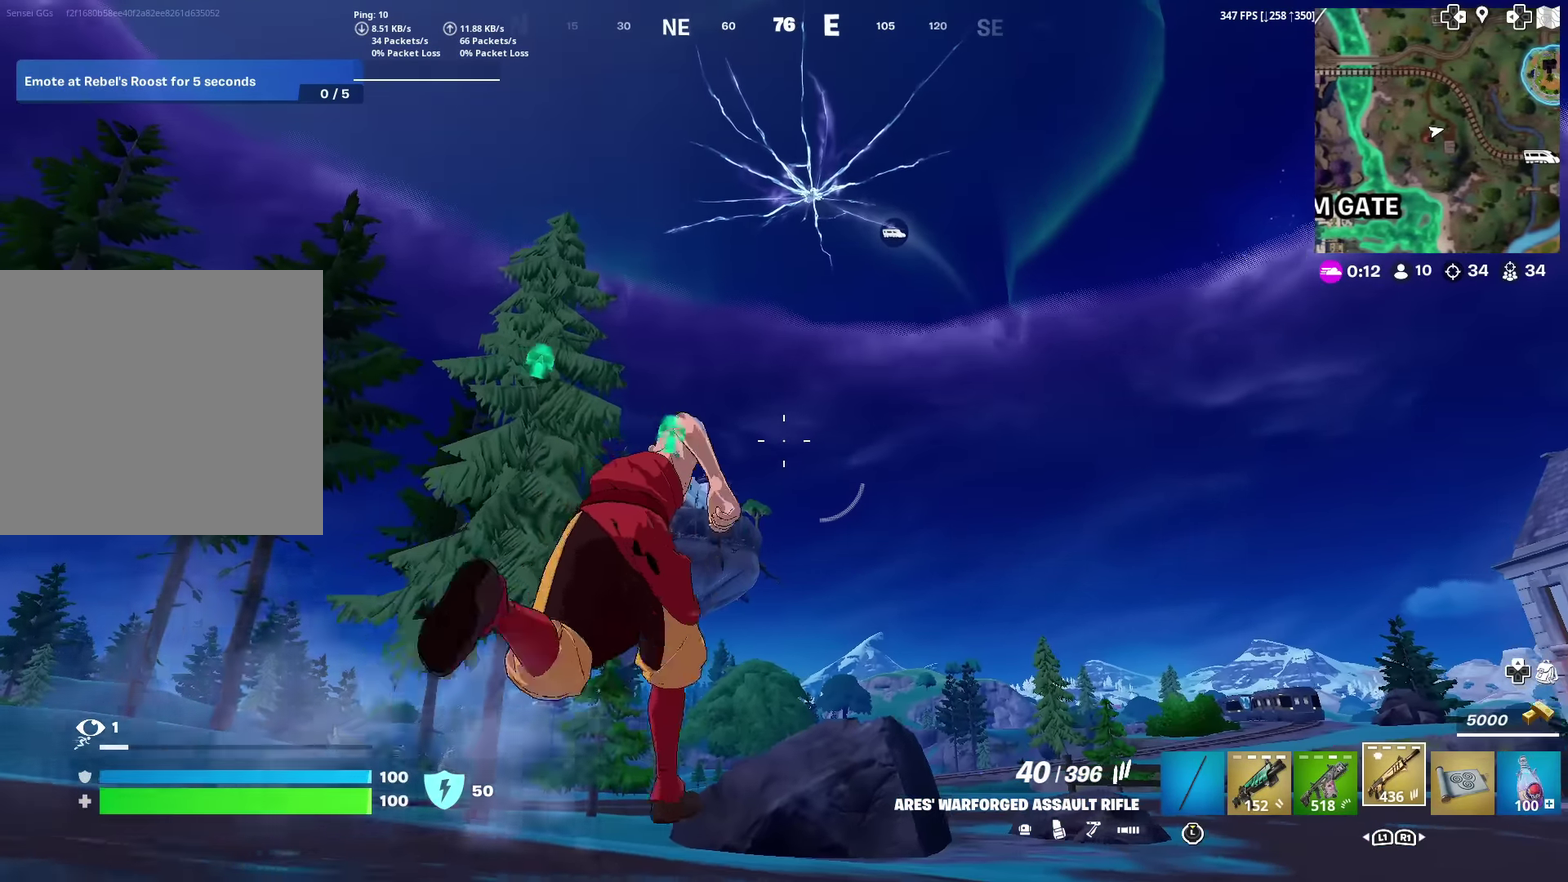
{"dt_ms": 601, "buttons": [], "left_stick": "up", "right_stick": "center", "events": [[250, "SQUARE", "down"], [351, "SQUARE", "up"], [434, "SQUARE", "down"], [551, "SQUARE", "up"]]}
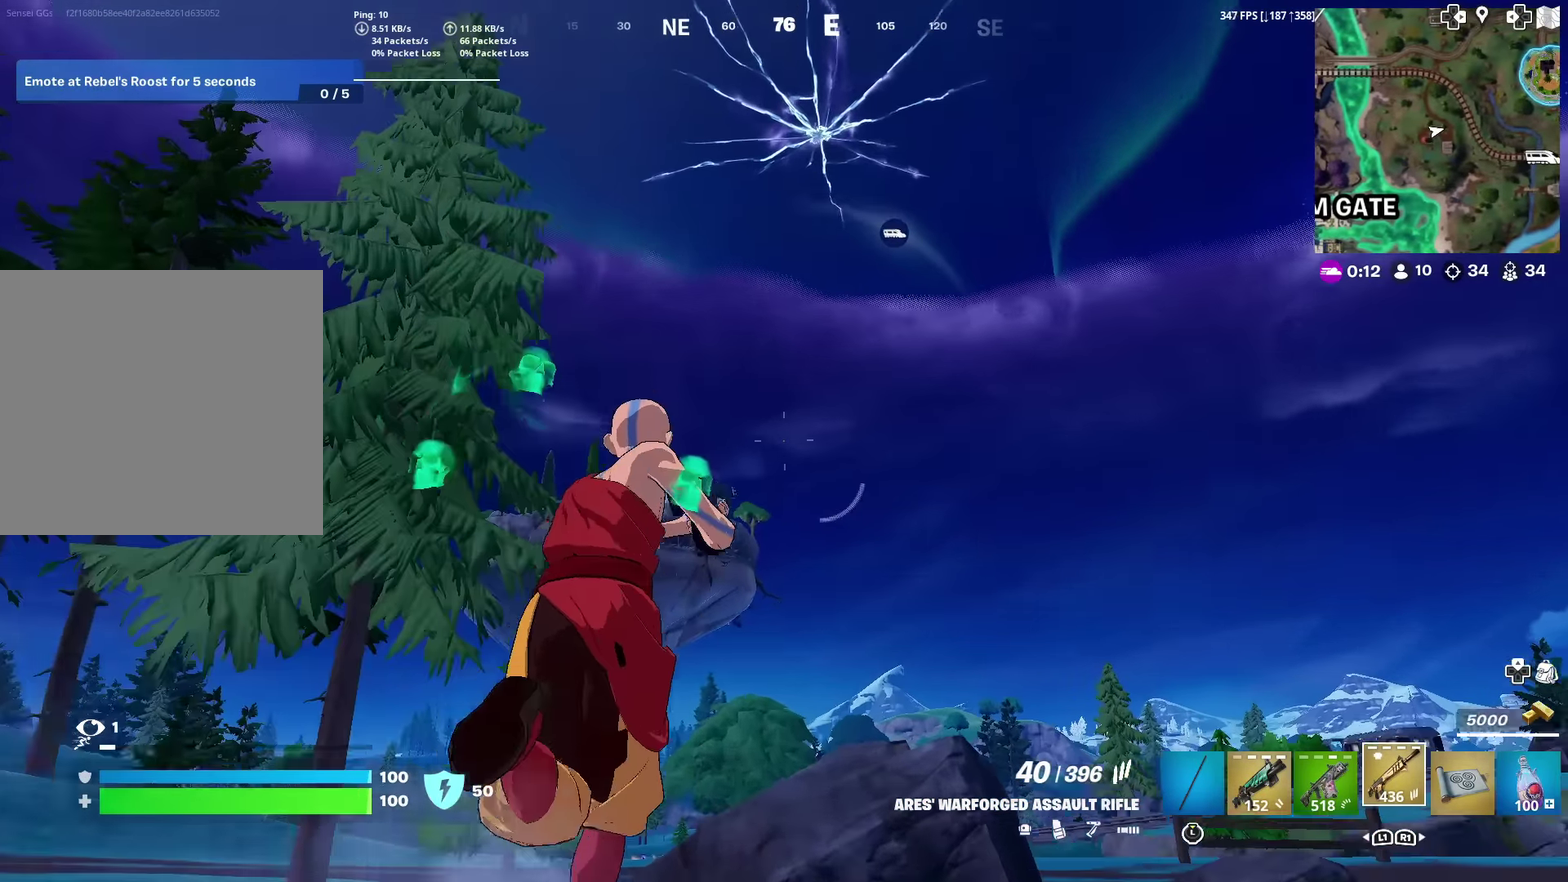
{"dt_ms": 400, "buttons": [], "left_stick": "up", "right_stick": "center", "events": []}
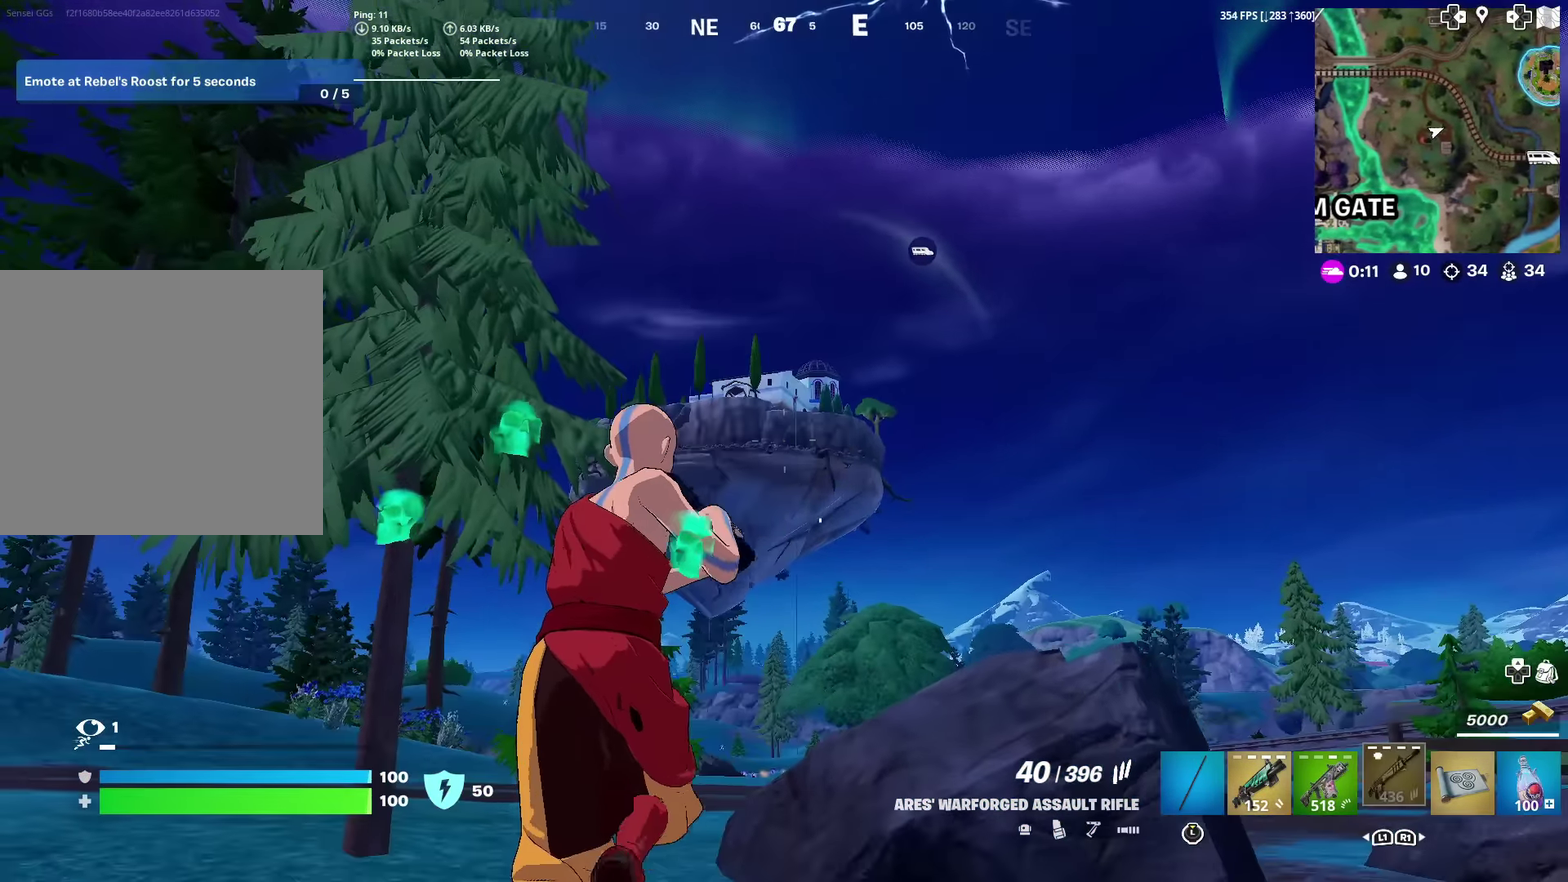
{"dt_ms": 501, "buttons": [], "left_stick": "up", "right_stick": "center", "events": [[217, "SQUARE", "down"], [284, "SQUARE", "up"], [417, "SQUARE", "down"], [484, "SQUARE", "up"]]}
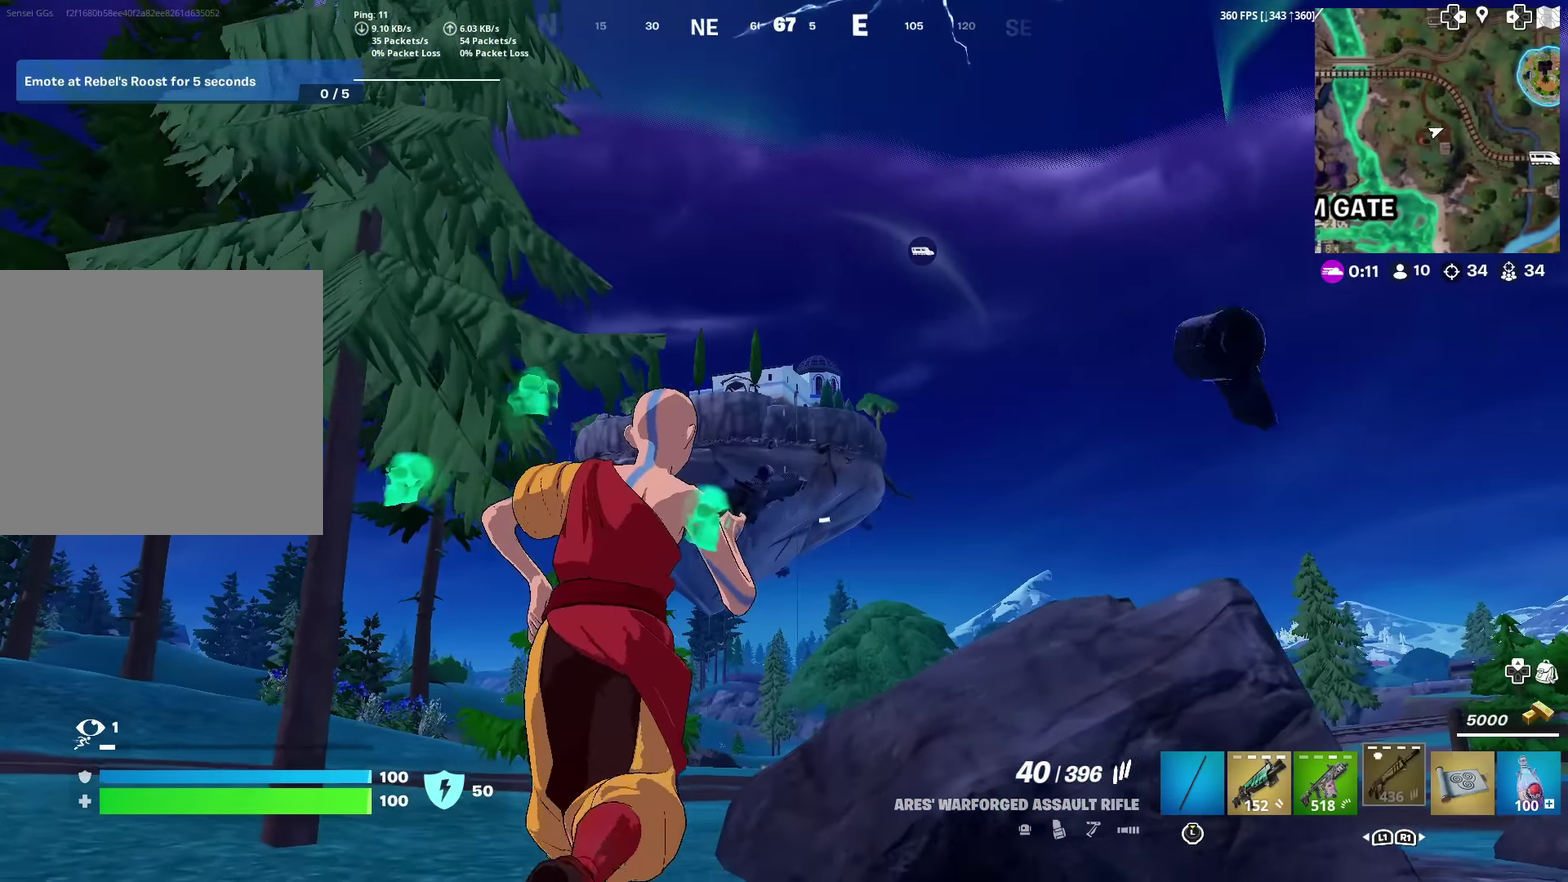
{"dt_ms": 500, "buttons": [], "left_stick": "up-right", "right_stick": "center", "events": [[100, "SQUARE", "down"], [166, "right_stick", "up-right"], [200, "SQUARE", "up"], [300, "right_stick", "center"], [417, "left_stick", "up-right"]]}
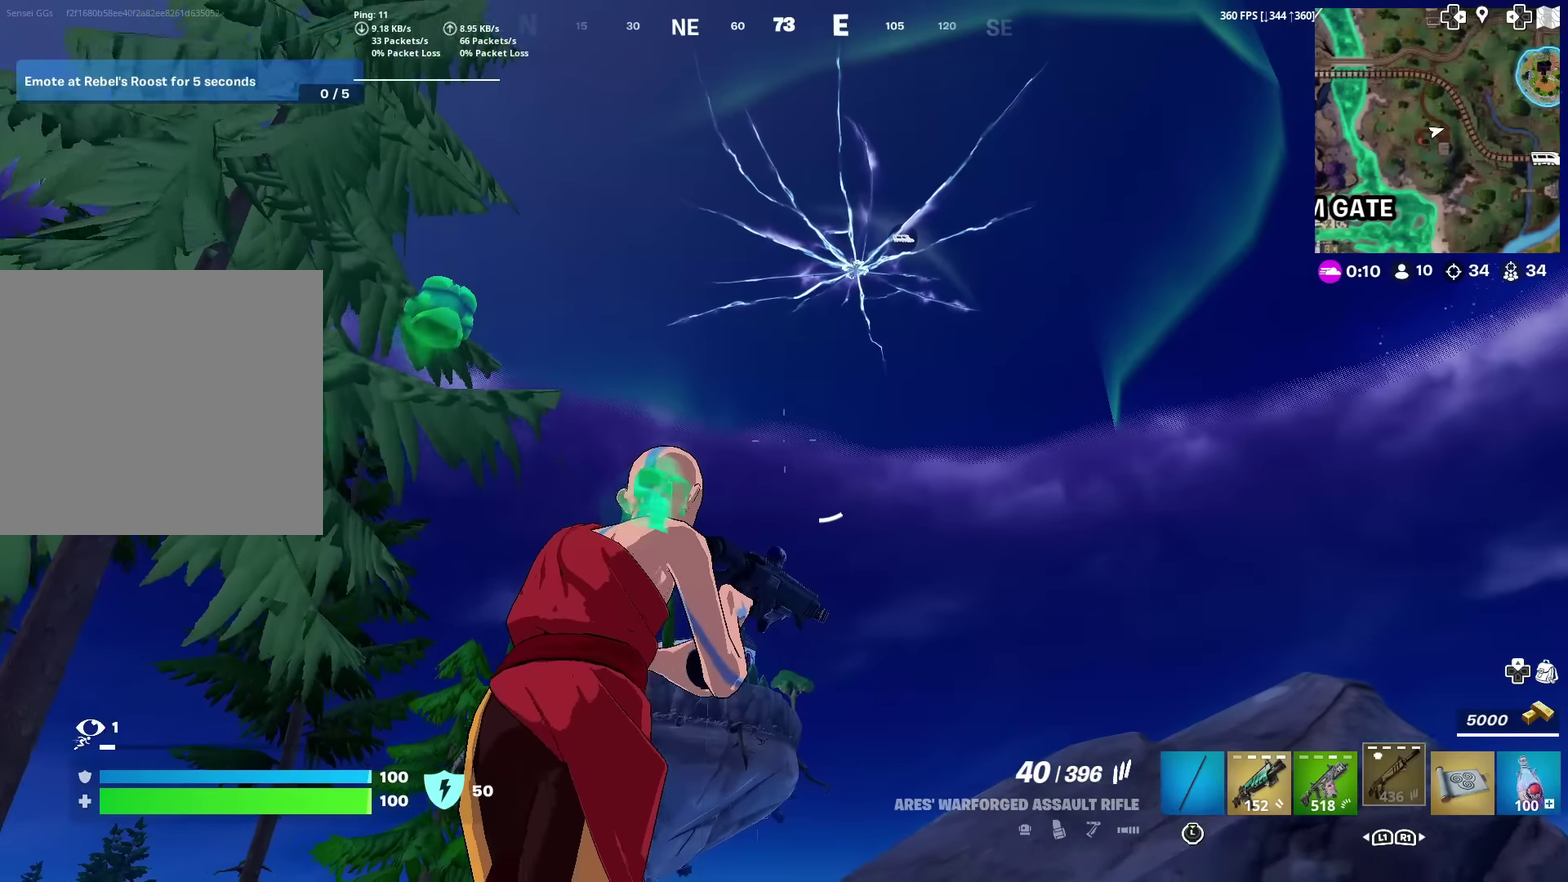
{"dt_ms": 501, "buttons": [], "left_stick": "up", "right_stick": "center", "events": [[50, "left_stick", "up"], [234, "CROSS", "down"], [300, "right_stick", "down"], [334, "CROSS", "up"], [401, "right_stick", "center"]]}
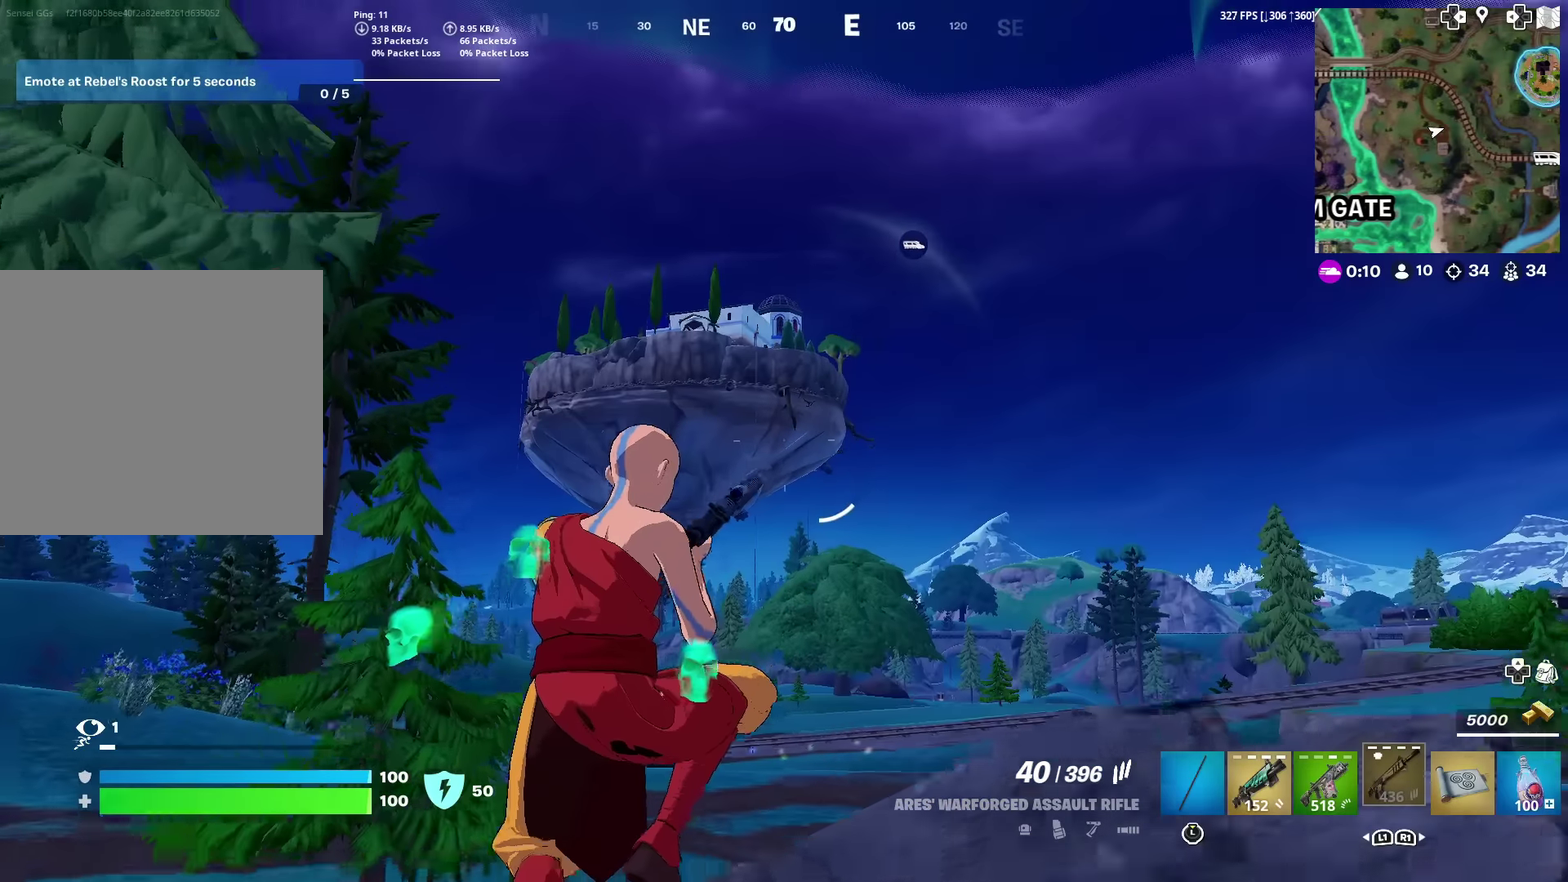
{"dt_ms": 500, "buttons": [], "left_stick": "up", "right_stick": "center", "events": [[166, "right_stick", "down"], [250, "right_stick", "center"]]}
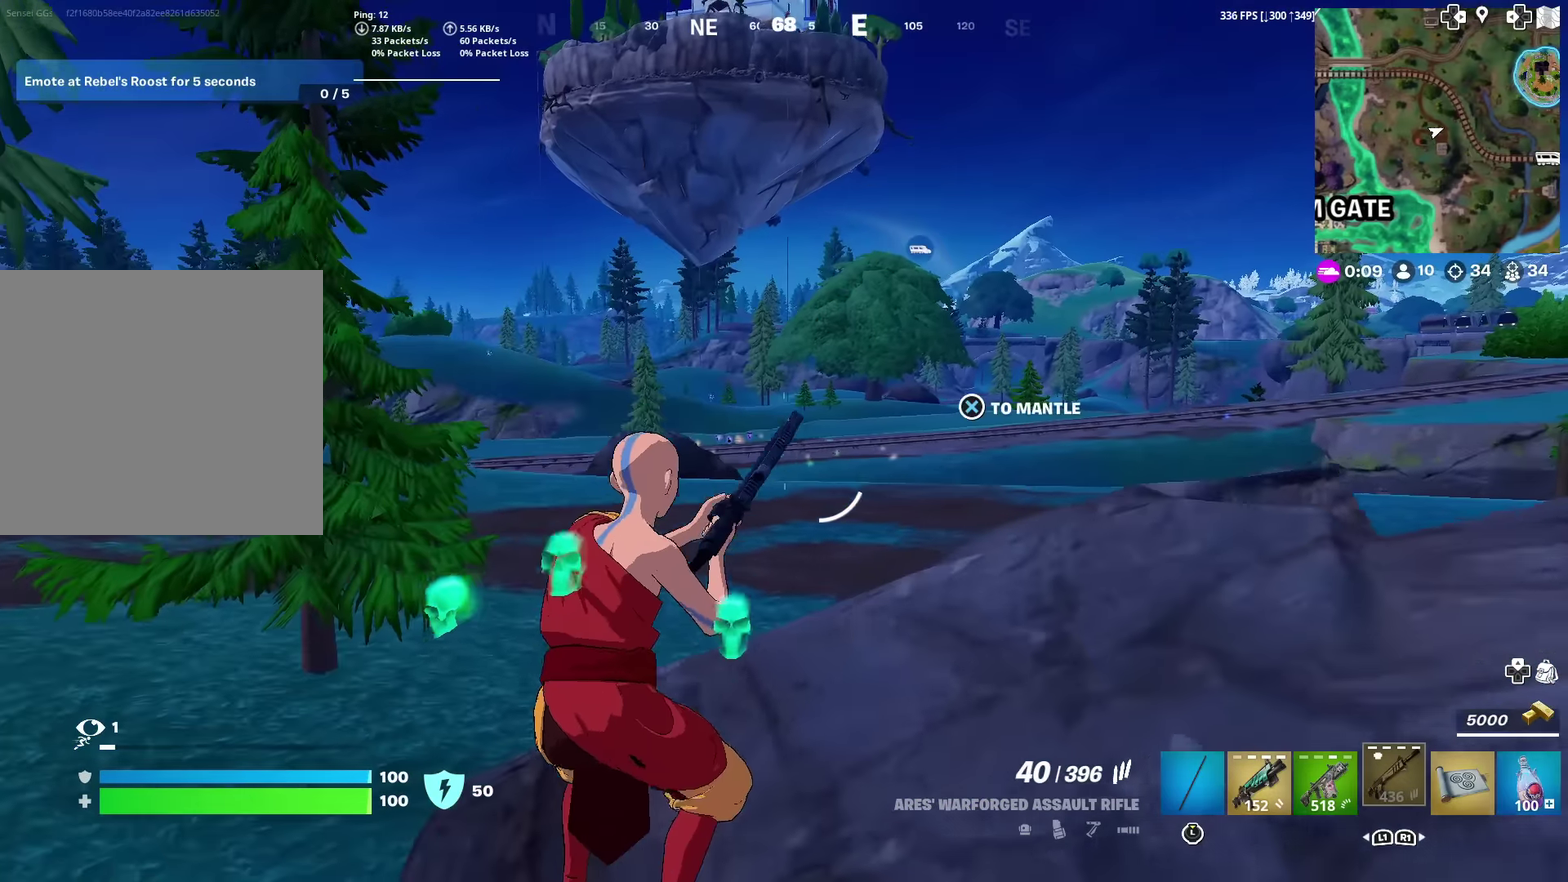
{"dt_ms": 401, "buttons": [], "left_stick": "up", "right_stick": "center", "events": []}
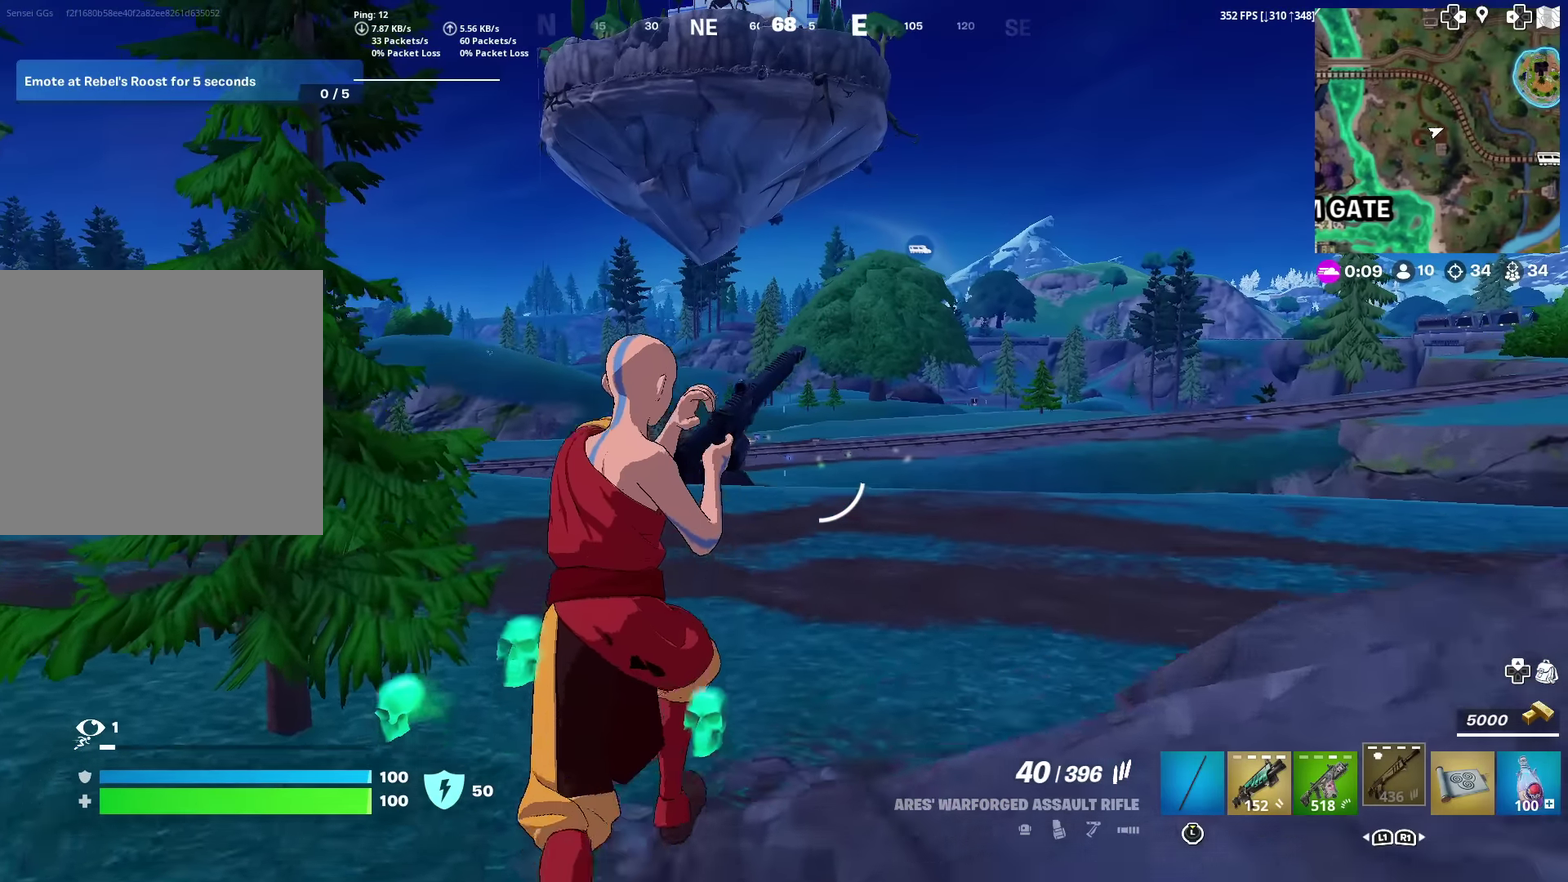
{"dt_ms": 600, "buttons": [], "left_stick": "up", "right_stick": "center", "events": []}
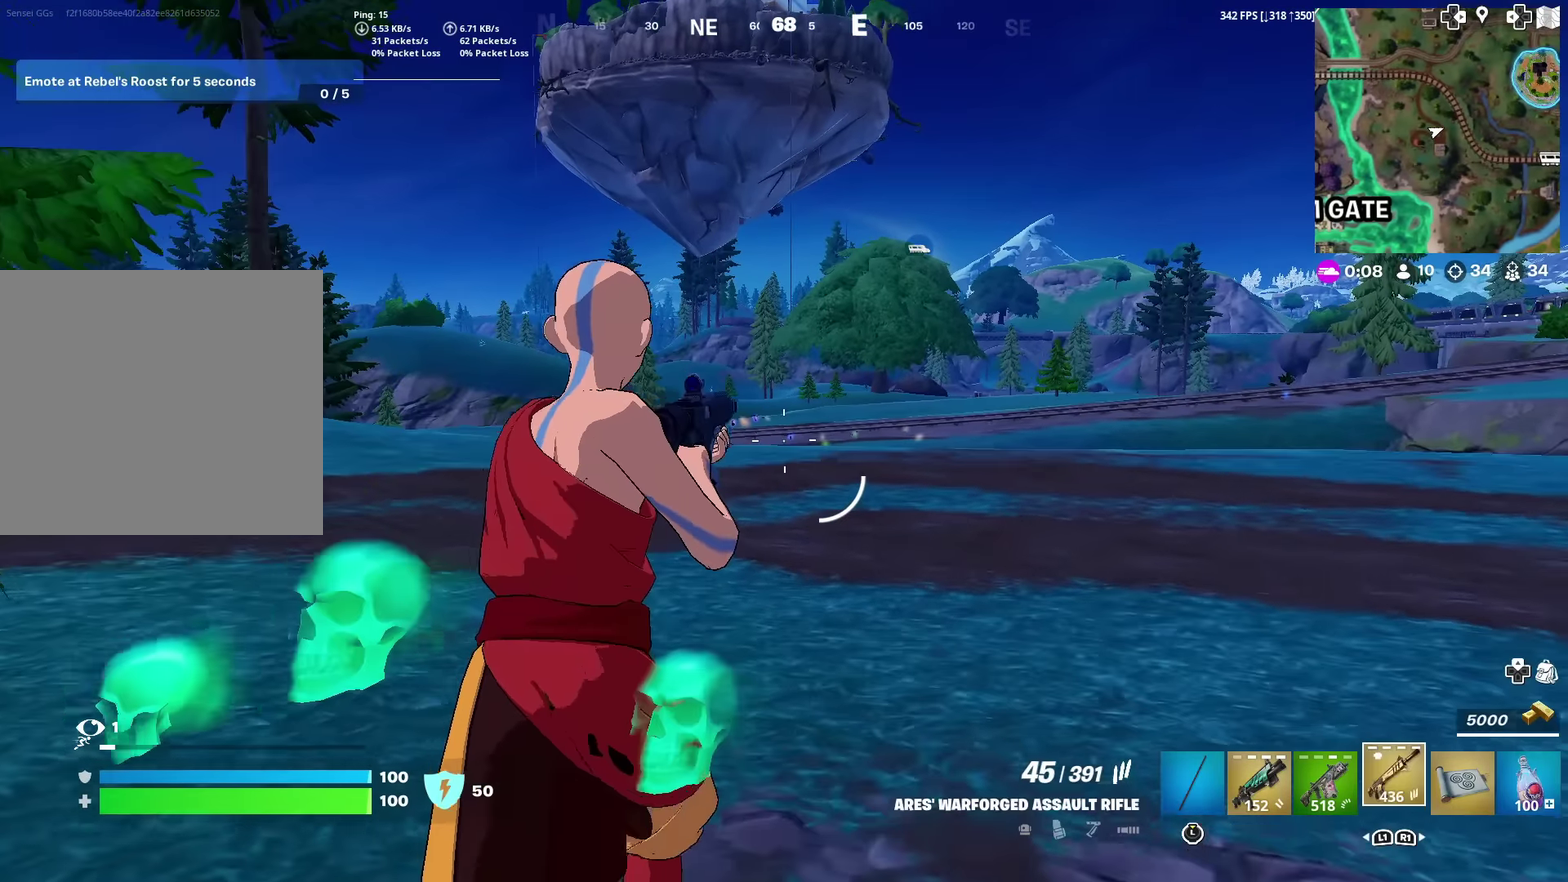
{"dt_ms": 284, "buttons": ["CROSS"], "left_stick": "up", "right_stick": "center", "events": [[234, "CROSS", "down"]]}
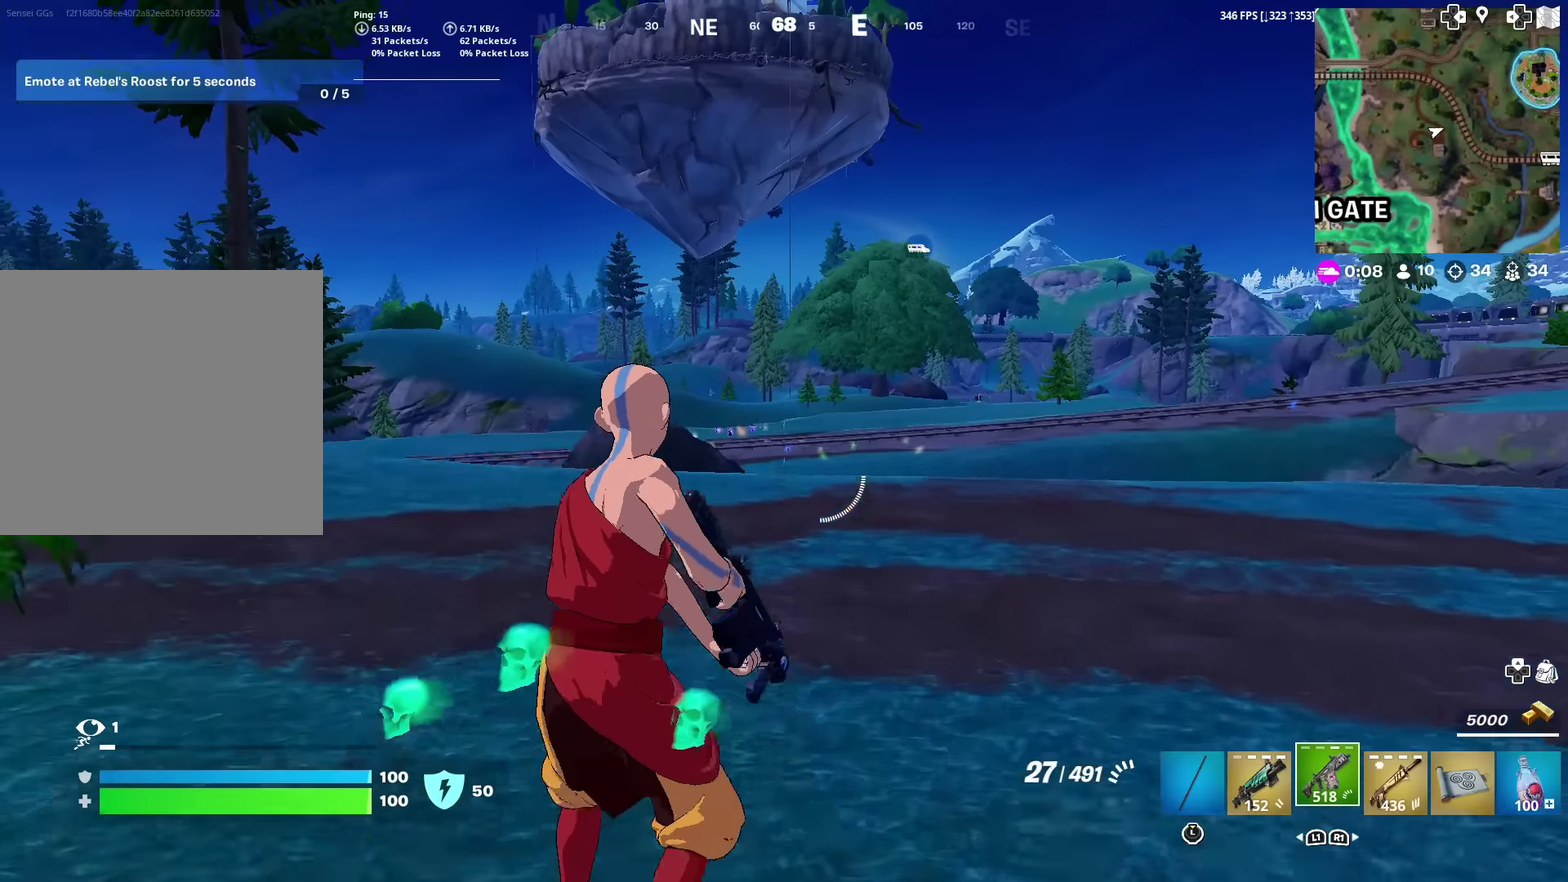
{"dt_ms": 700, "buttons": ["SQUARE"], "left_stick": "up", "right_stick": "center", "events": [[33, "CROSS", "up"], [133, "SQUARE", "down"], [250, "SQUARE", "up"], [317, "SQUARE", "down"], [417, "SQUARE", "up"], [500, "SQUARE", "down"], [600, "SQUARE", "up"], [684, "SQUARE", "down"]]}
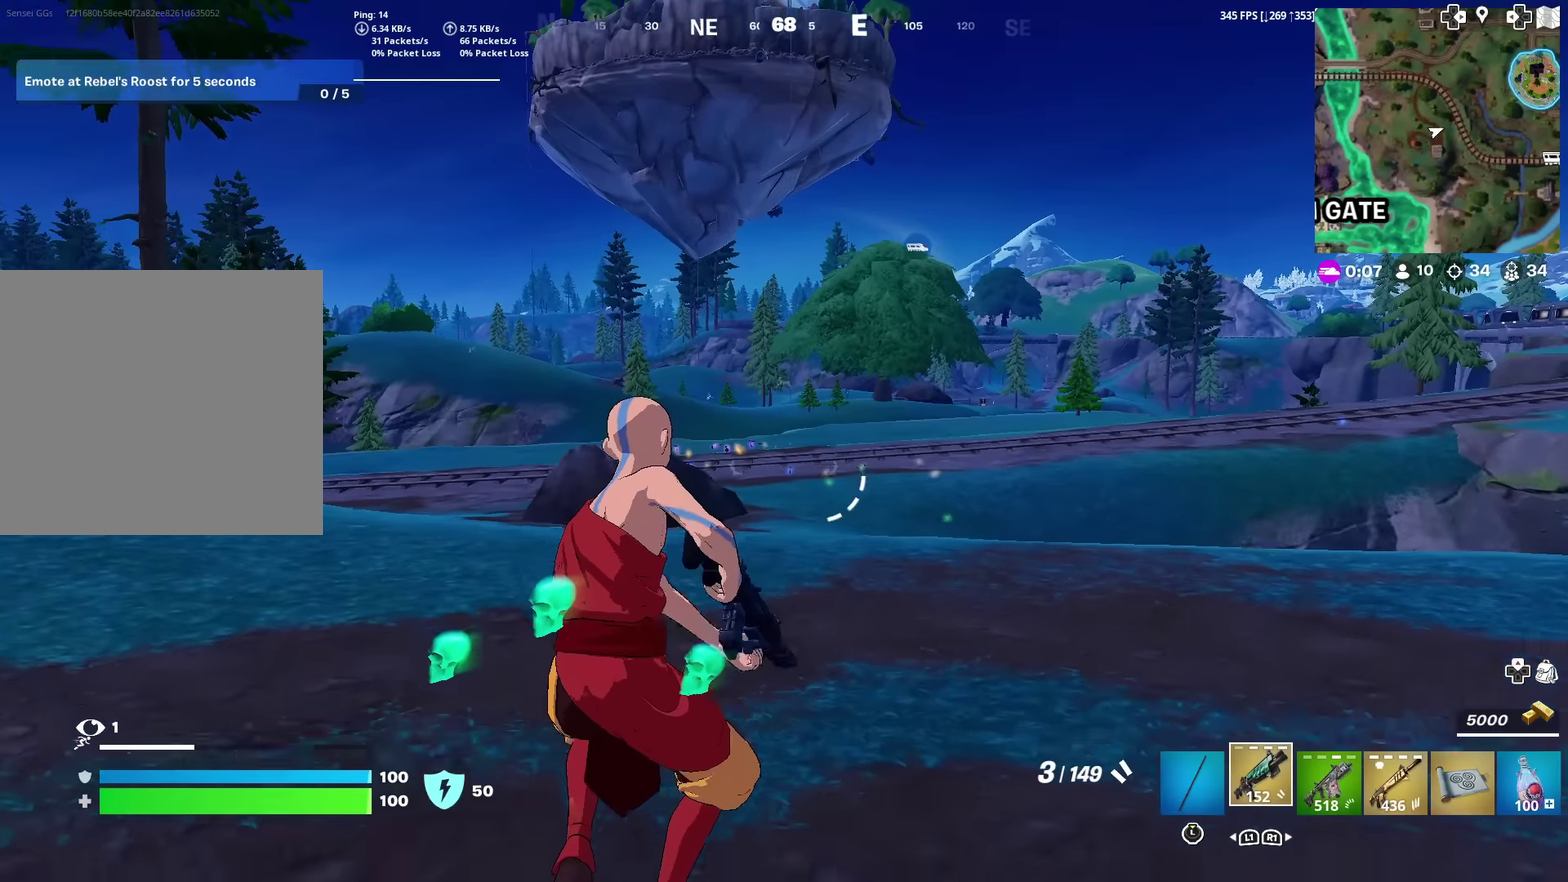
{"dt_ms": 301, "buttons": [], "left_stick": "up", "right_stick": "center", "events": [[84, "SQUARE", "up"], [151, "SQUARE", "down"], [251, "SQUARE", "up"]]}
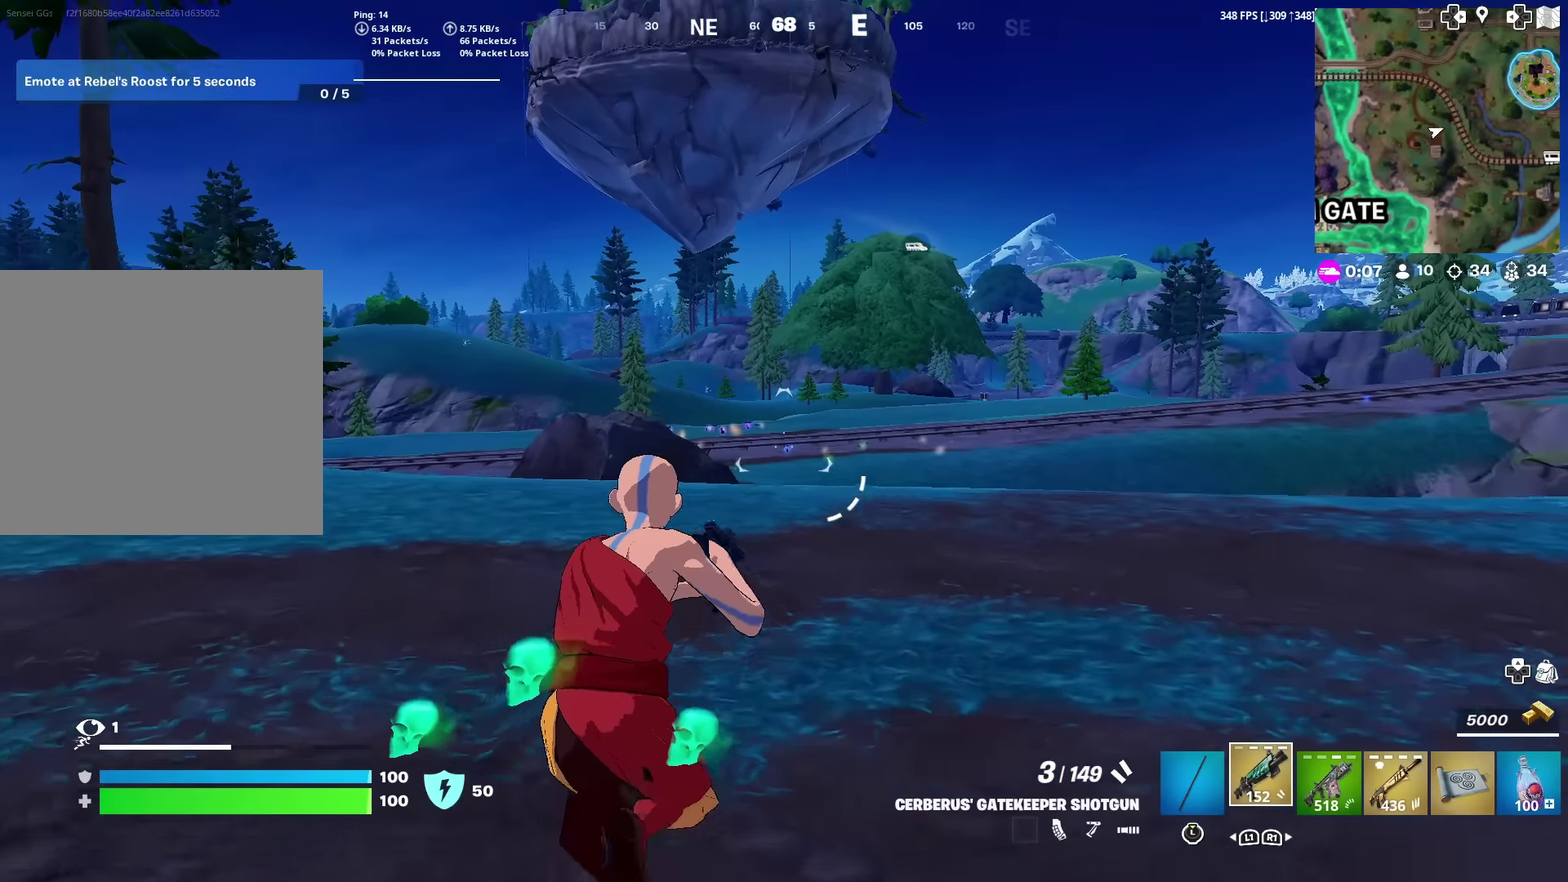
{"dt_ms": 901, "buttons": [], "left_stick": "up", "right_stick": "center", "events": [[33, "SQUARE", "down"], [133, "SQUARE", "up"], [200, "right_stick", "down-left"], [250, "right_stick", "center"], [283, "R1", "down"], [367, "R1", "up"], [450, "R1", "down"], [550, "R1", "up"], [617, "R1", "down"], [734, "R1", "up"]]}
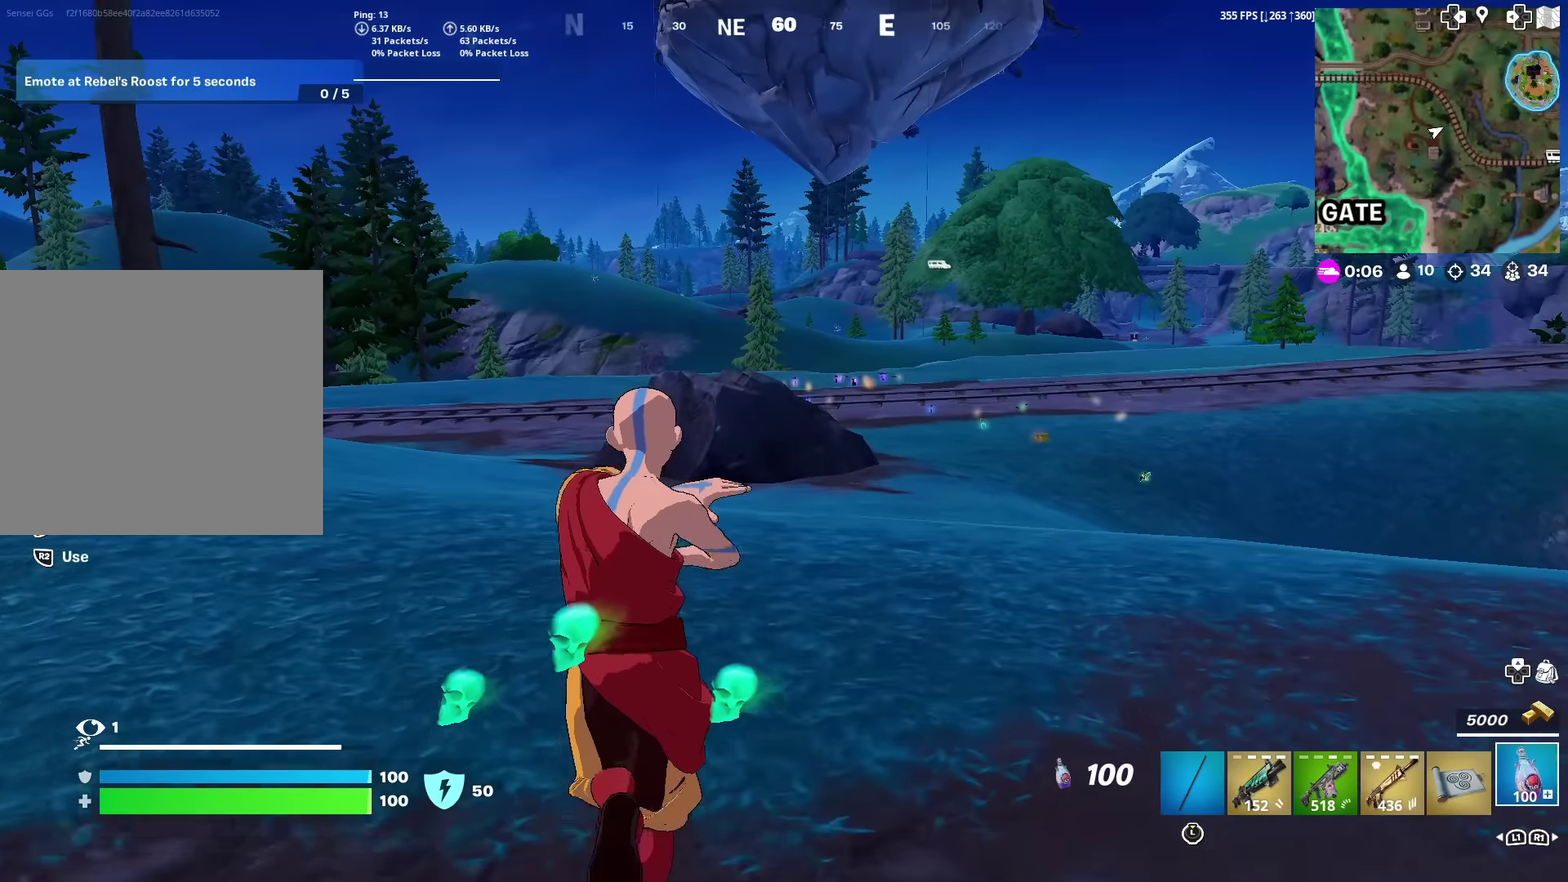
{"dt_ms": 300, "buttons": [], "left_stick": "up", "right_stick": "center", "events": []}
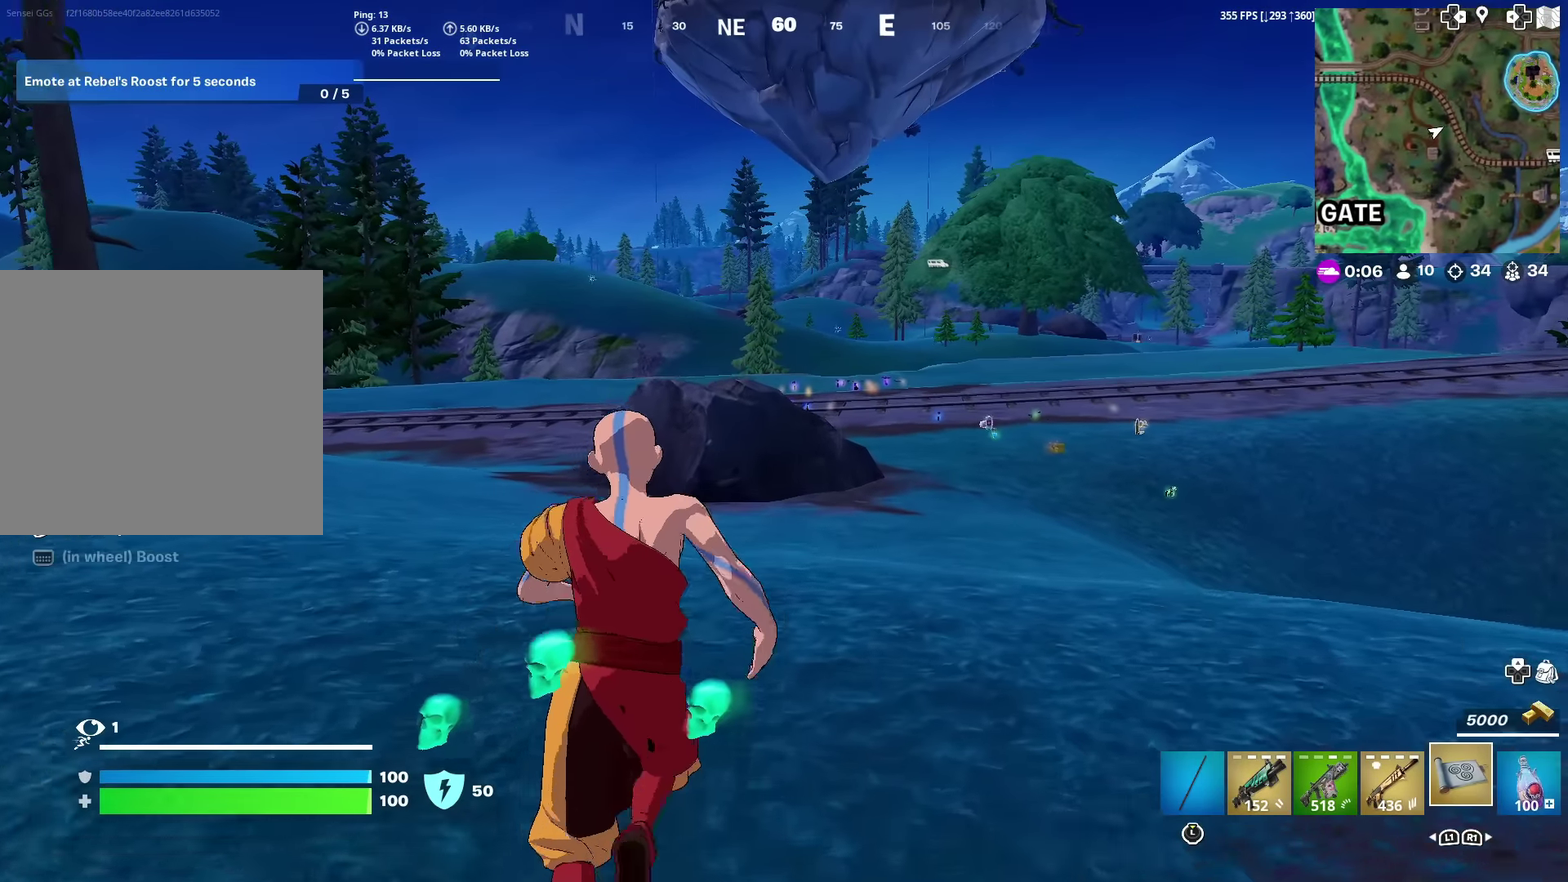
{"dt_ms": 701, "buttons": ["R2"], "left_stick": "up", "right_stick": "center", "events": [[183, "R2", "down"]]}
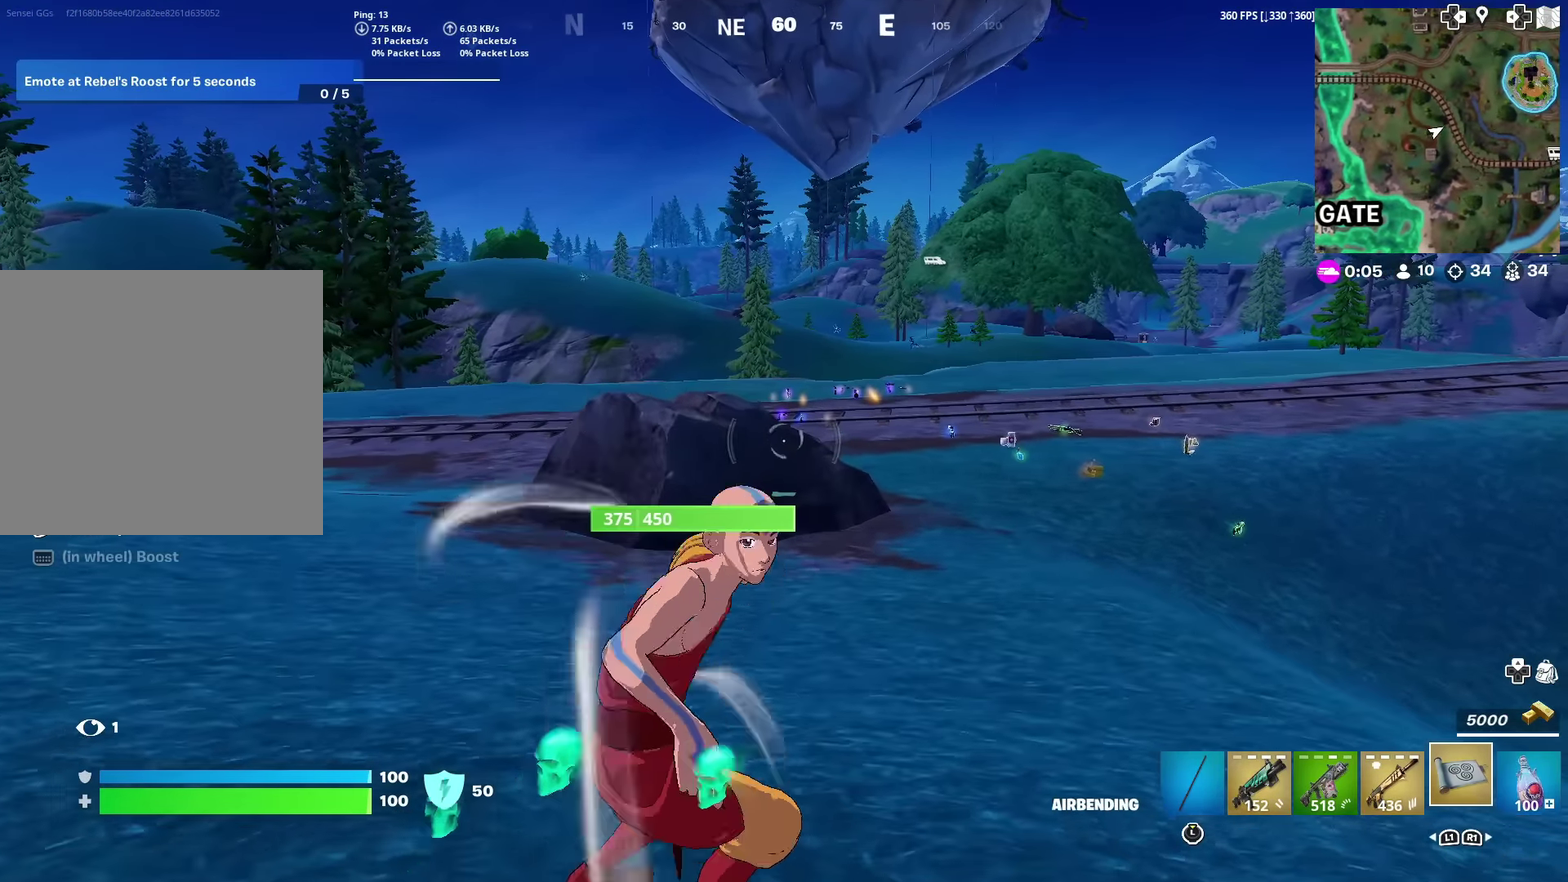
{"dt_ms": 300, "buttons": [], "left_stick": "up", "right_stick": "center", "events": [[267, "R2", "up"]]}
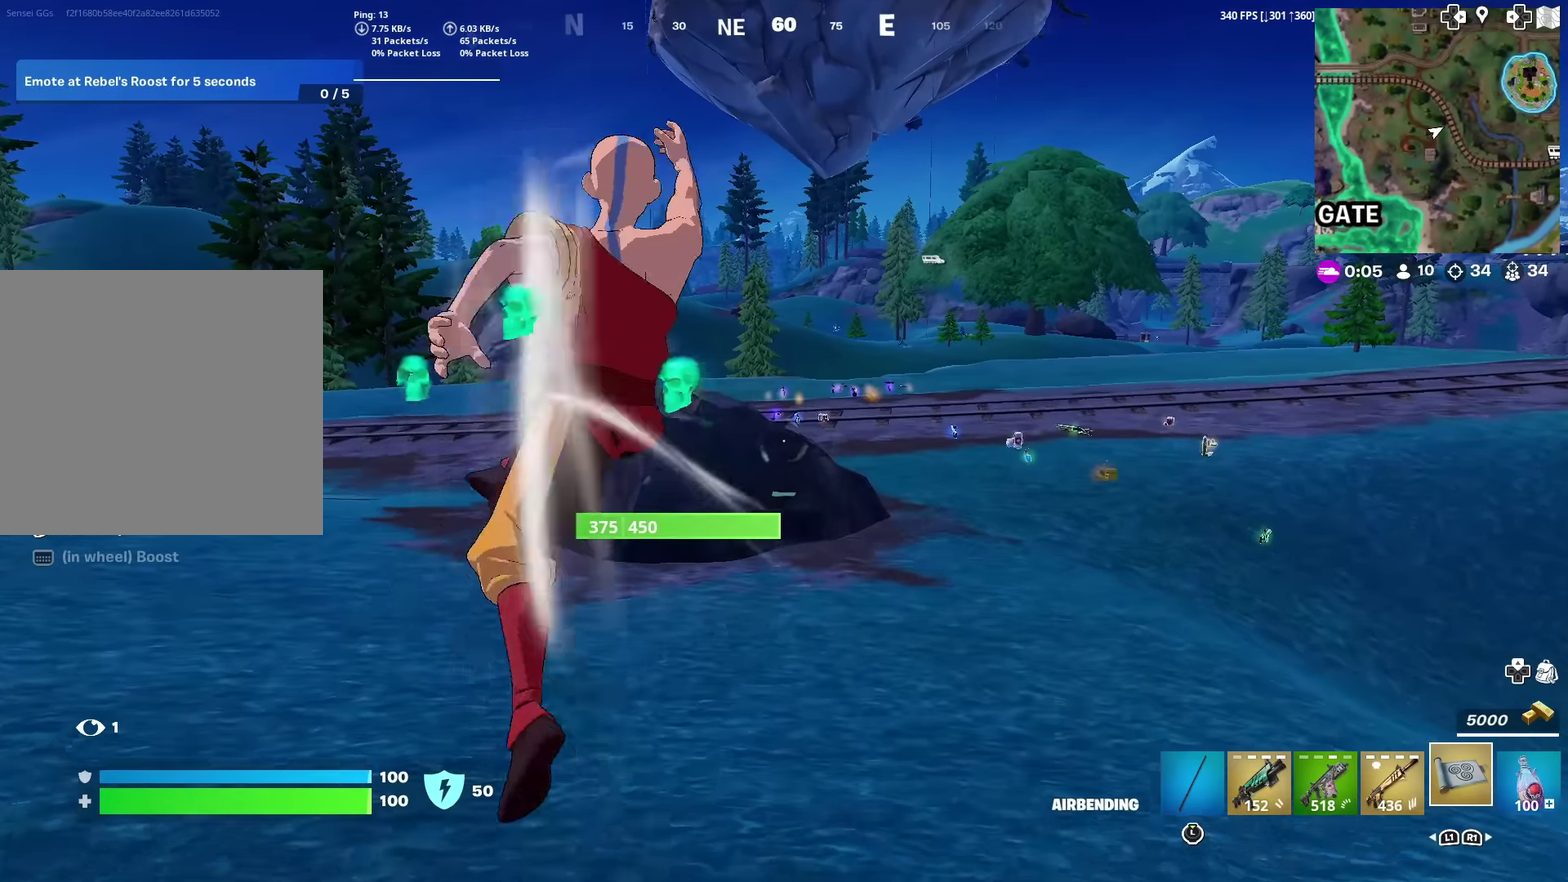
{"dt_ms": 601, "buttons": [], "left_stick": "up", "right_stick": "center", "events": []}
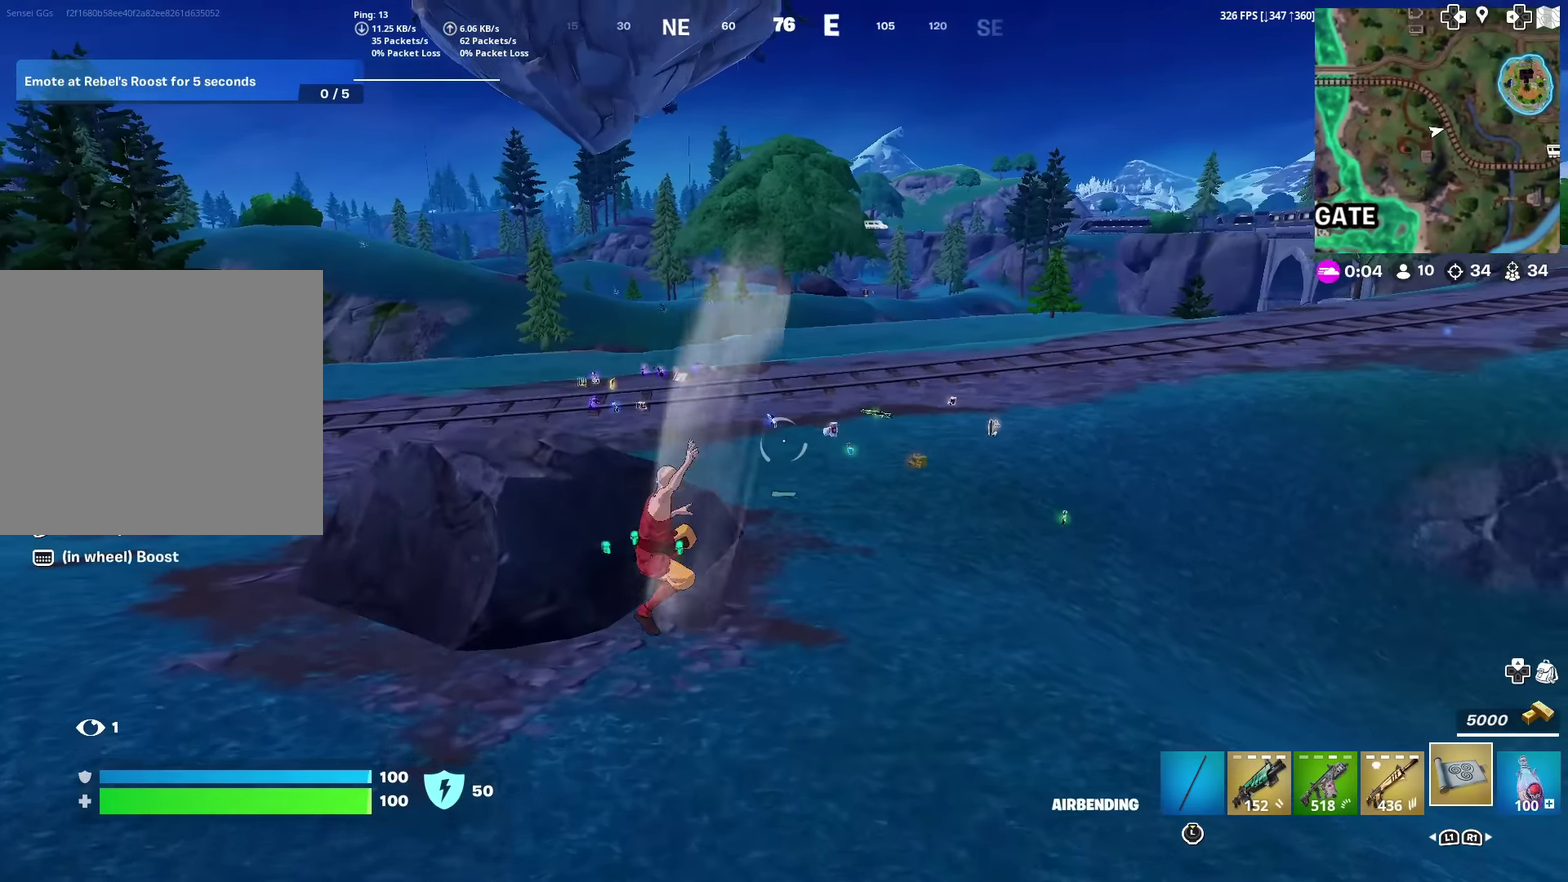
{"dt_ms": 400, "buttons": [], "left_stick": "up-right", "right_stick": "center", "events": [[150, "left_stick", "up-right"]]}